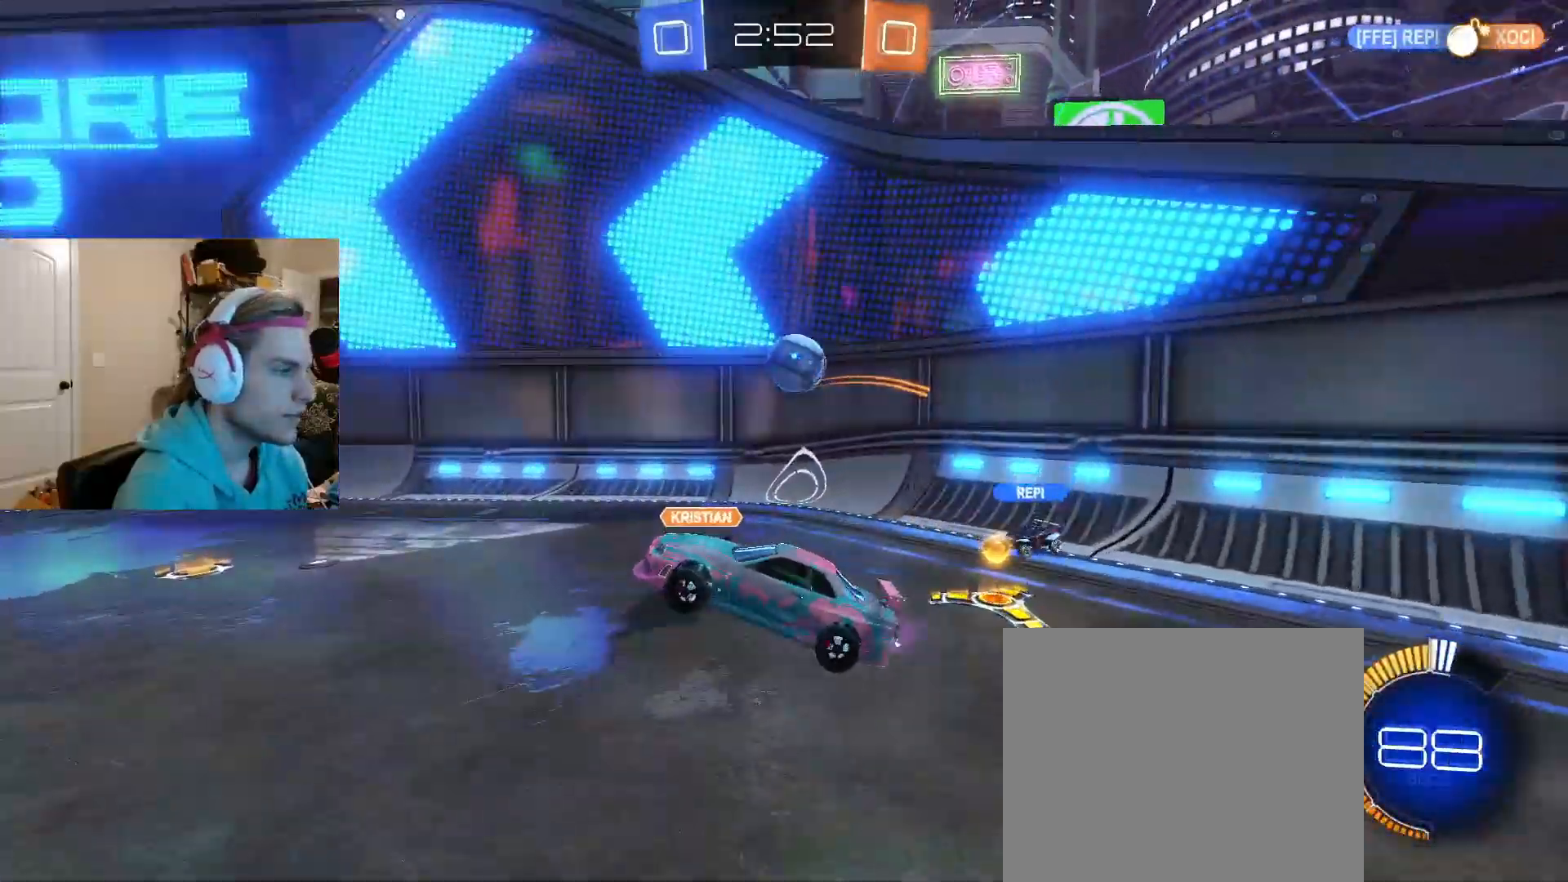
Gameplay with a controller (PlayStation layout); each line is a JSON object with the inputs held at the frame after it. "events" lists button and stick changes between this image and that frame as [ms after this image, input, new state], when the widget could be followed in between. Not read: L2.
{"buttons": ["R2"], "left_stick": "up", "right_stick": "center", "events": [[200, "left_stick", "down-left"], [317, "left_stick", "down"], [467, "left_stick", "up"]]}
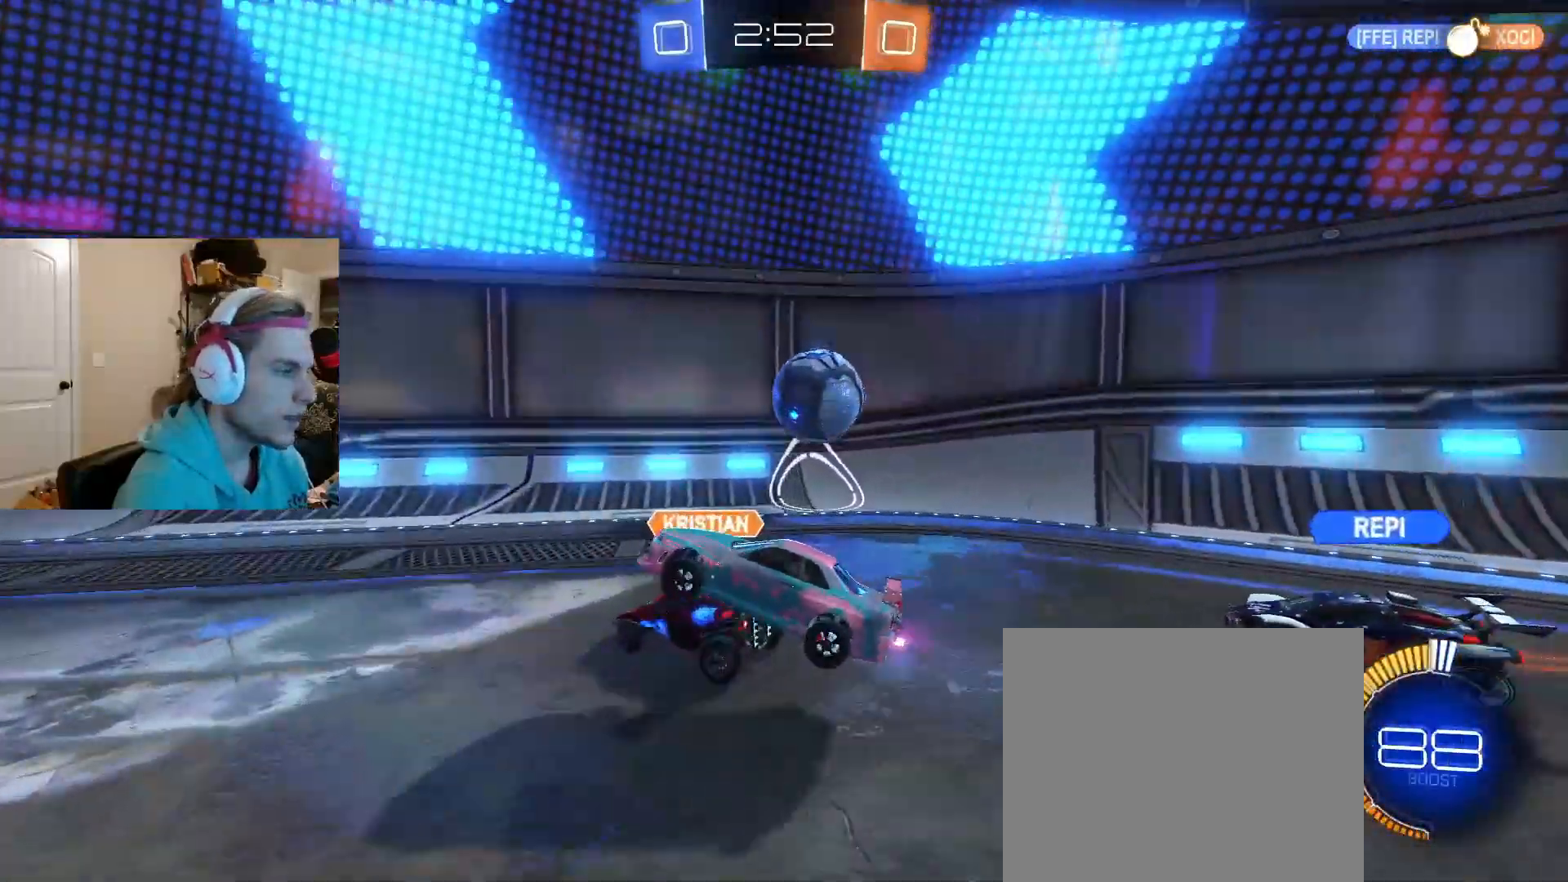
{"buttons": [], "left_stick": "down", "right_stick": "center", "events": [[50, "CROSS", "down"], [133, "CROSS", "up"], [150, "left_stick", "down"], [467, "R2", "up"]]}
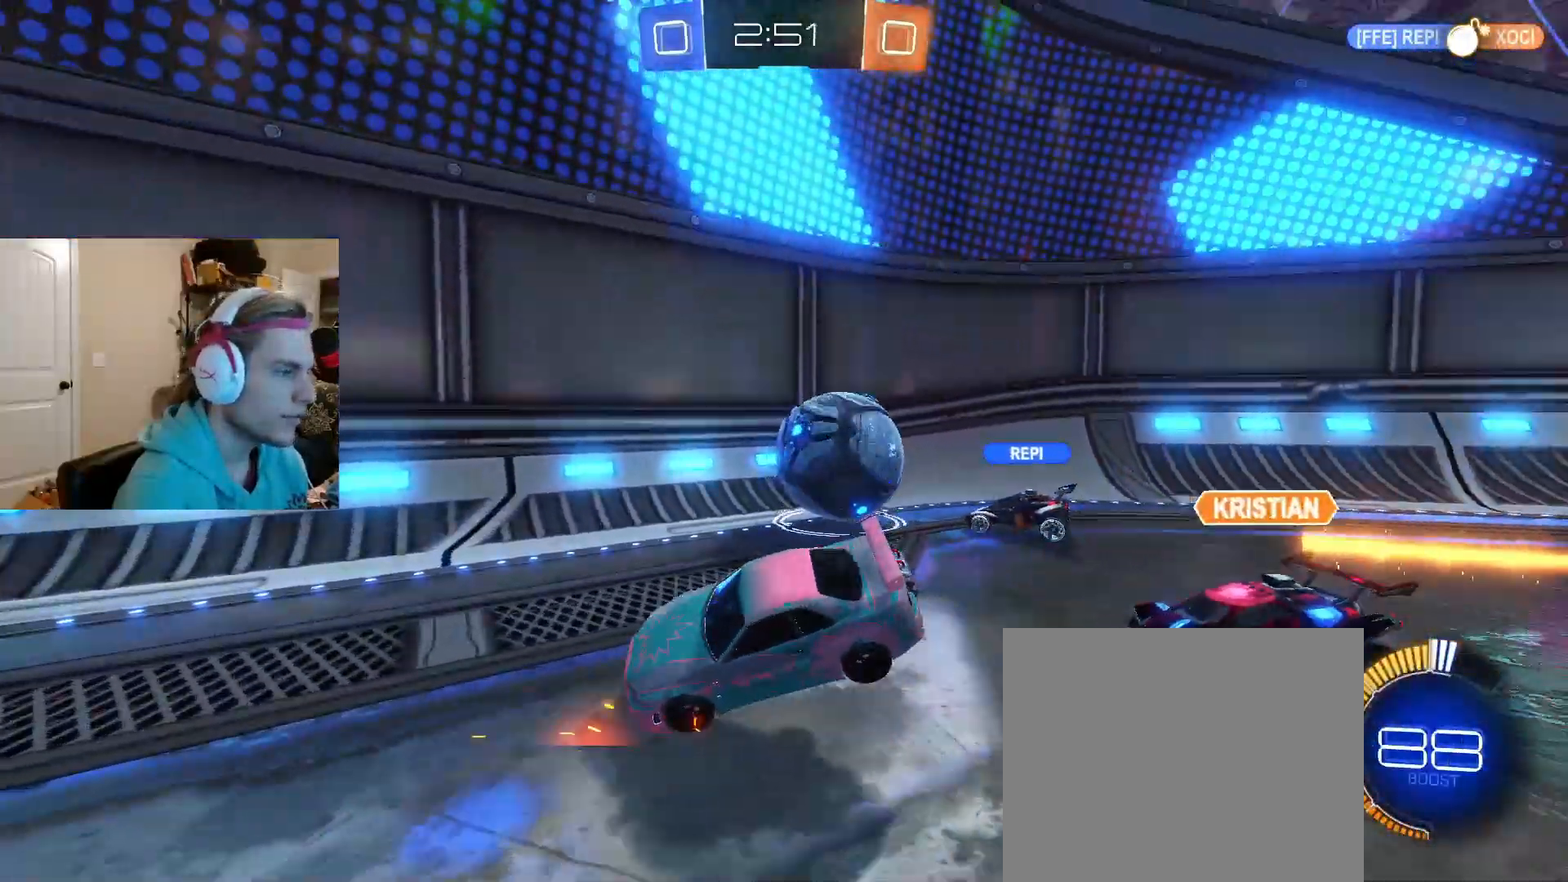
{"buttons": ["R2"], "left_stick": "left", "right_stick": "center", "events": [[167, "R2", "down"], [200, "left_stick", "left"]]}
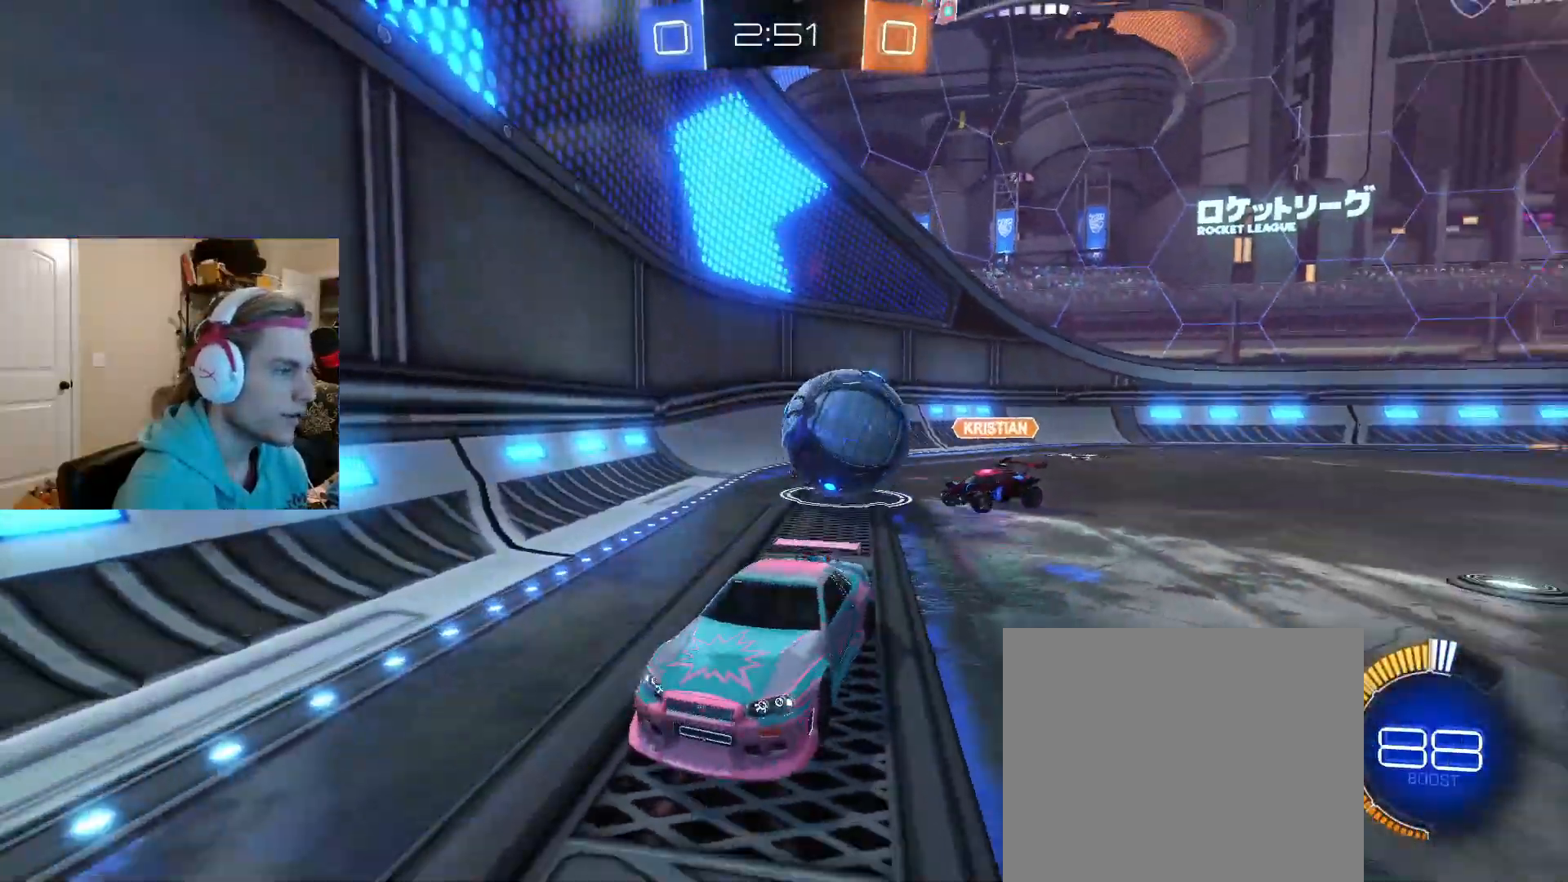
{"buttons": ["R2"], "left_stick": "center", "right_stick": "center", "events": [[117, "left_stick", "center"]]}
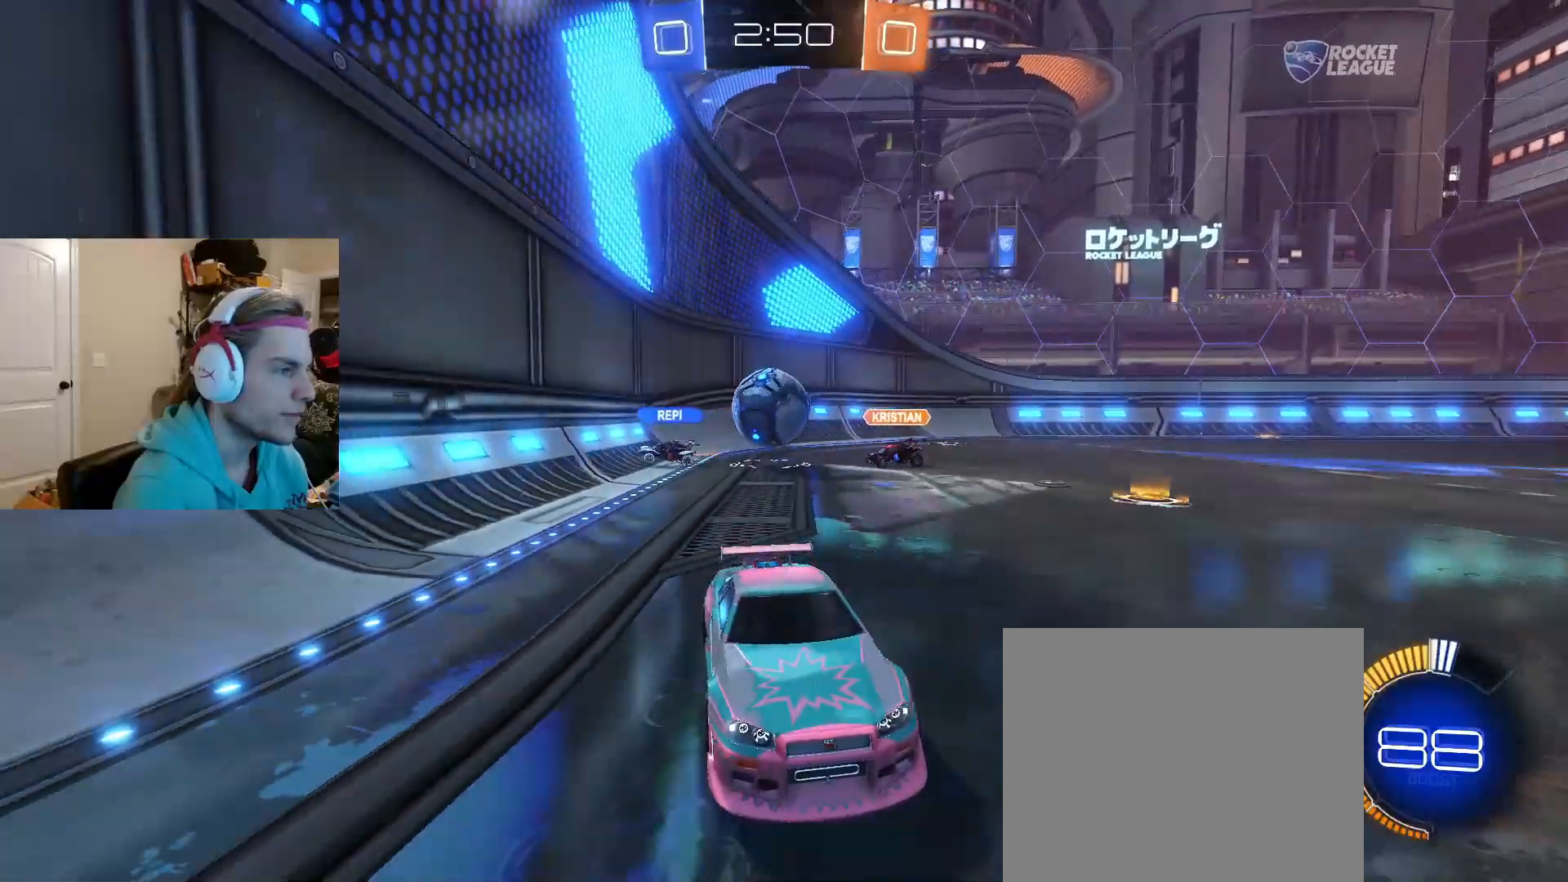
{"buttons": ["L1", "R2"], "left_stick": "right", "right_stick": "center", "events": [[117, "left_stick", "left"], [300, "left_stick", "right"], [467, "L1", "down"]]}
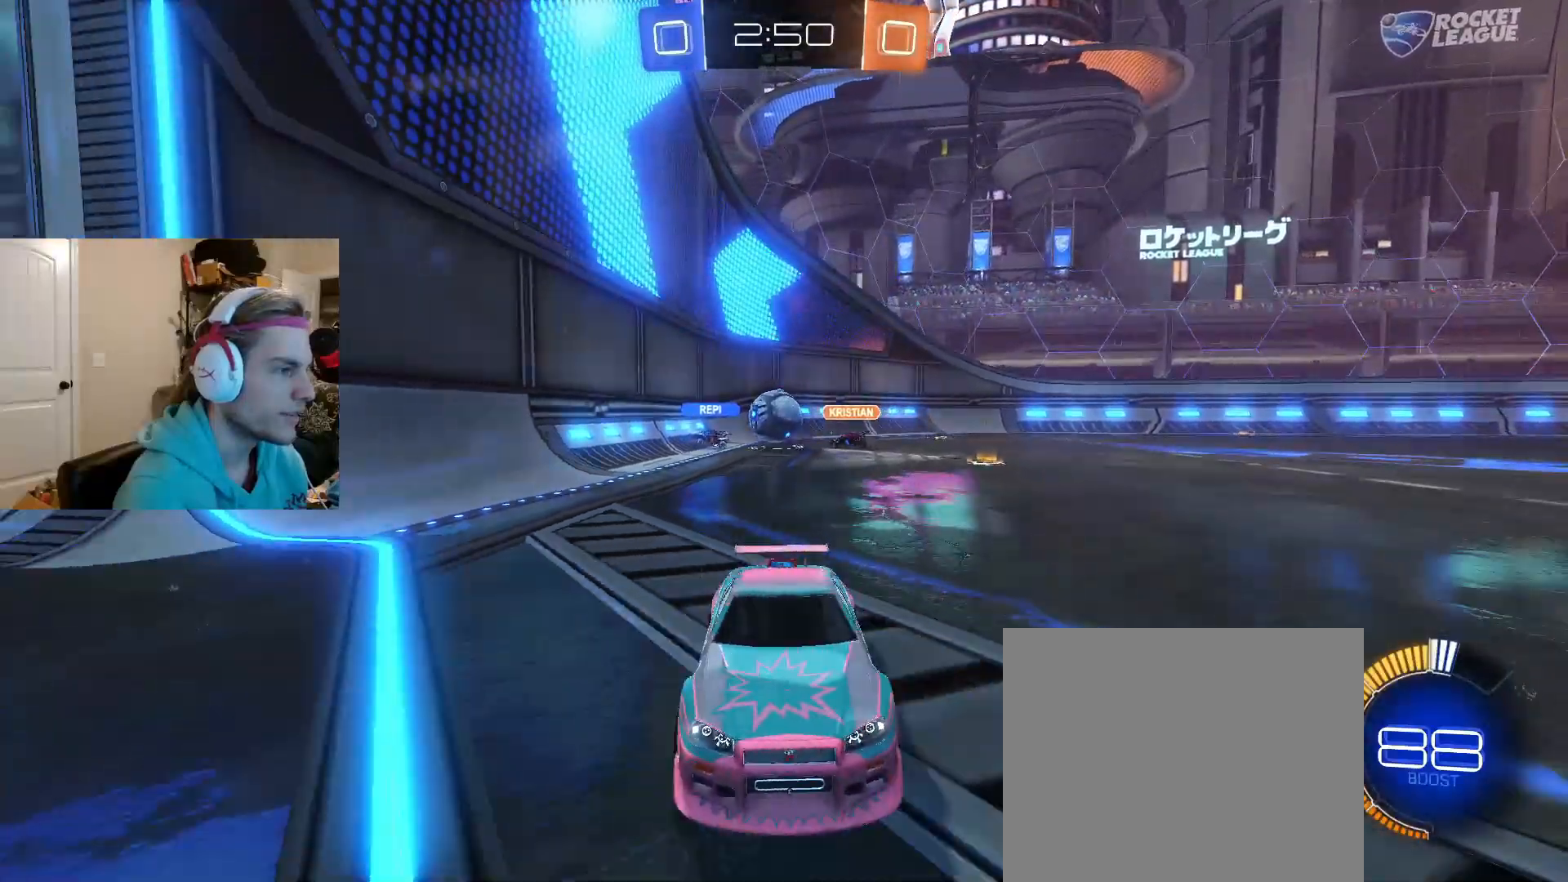
{"buttons": ["SQUARE", "R2"], "left_stick": "up-right", "right_stick": "center", "events": [[133, "L1", "up"], [333, "left_stick", "up-right"], [350, "SQUARE", "down"]]}
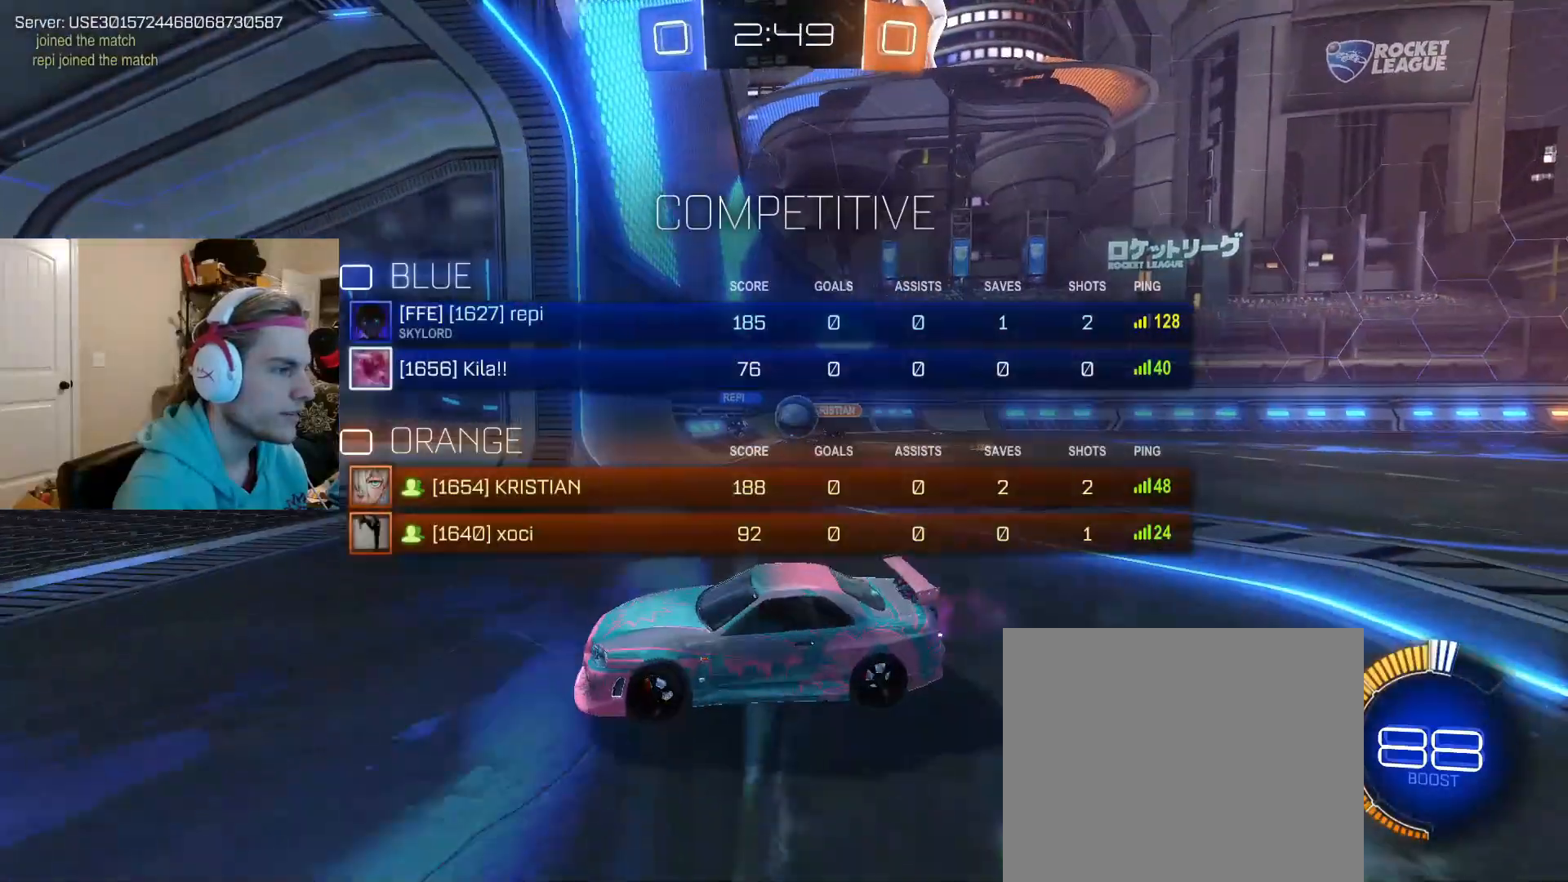
{"buttons": ["R2"], "left_stick": "up-right", "right_stick": "center", "events": [[17, "L1", "down"], [200, "SQUARE", "up"], [233, "L1", "up"]]}
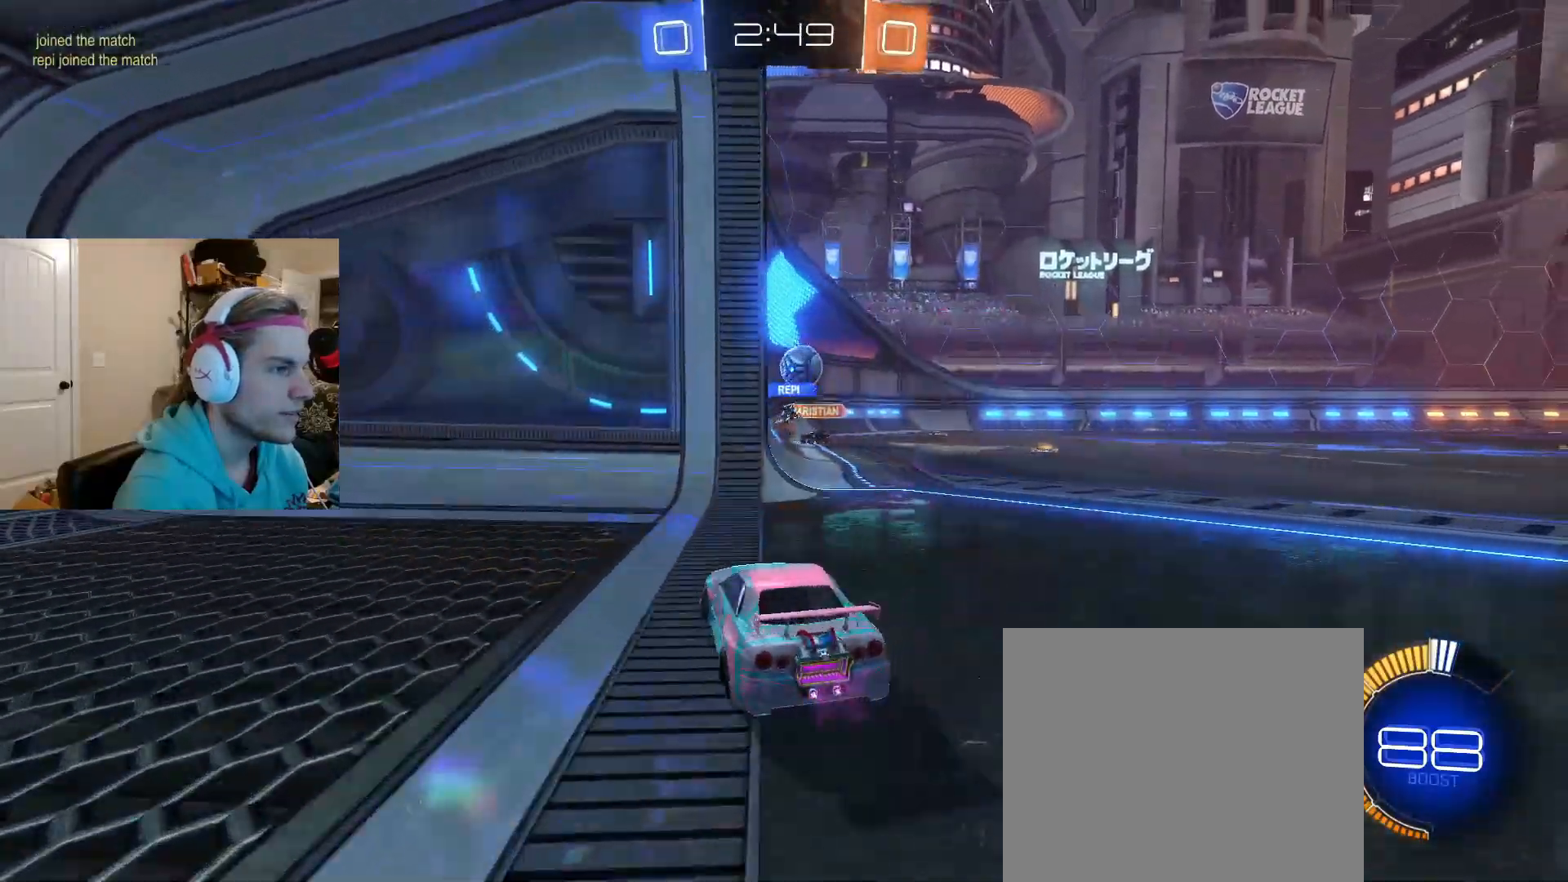
{"buttons": [], "left_stick": "left", "right_stick": "center", "events": [[217, "R2", "up"], [283, "left_stick", "center"], [350, "left_stick", "left"]]}
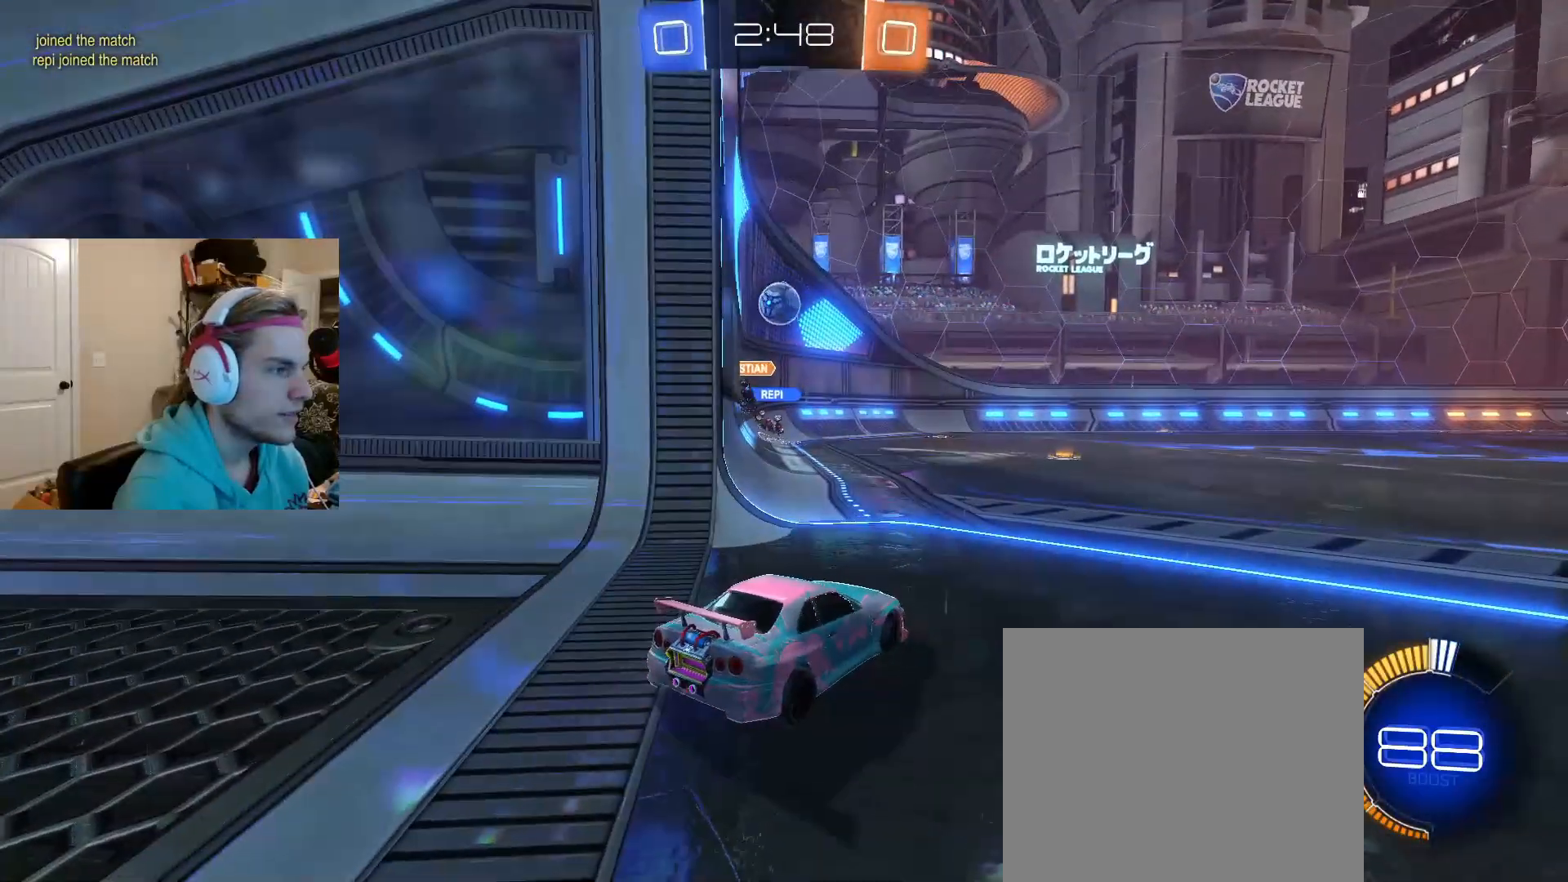
{"buttons": [], "left_stick": "left", "right_stick": "center", "events": [[117, "left_stick", "center"], [150, "SQUARE", "down"], [167, "left_stick", "down-right"], [283, "SQUARE", "up"], [317, "left_stick", "left"]]}
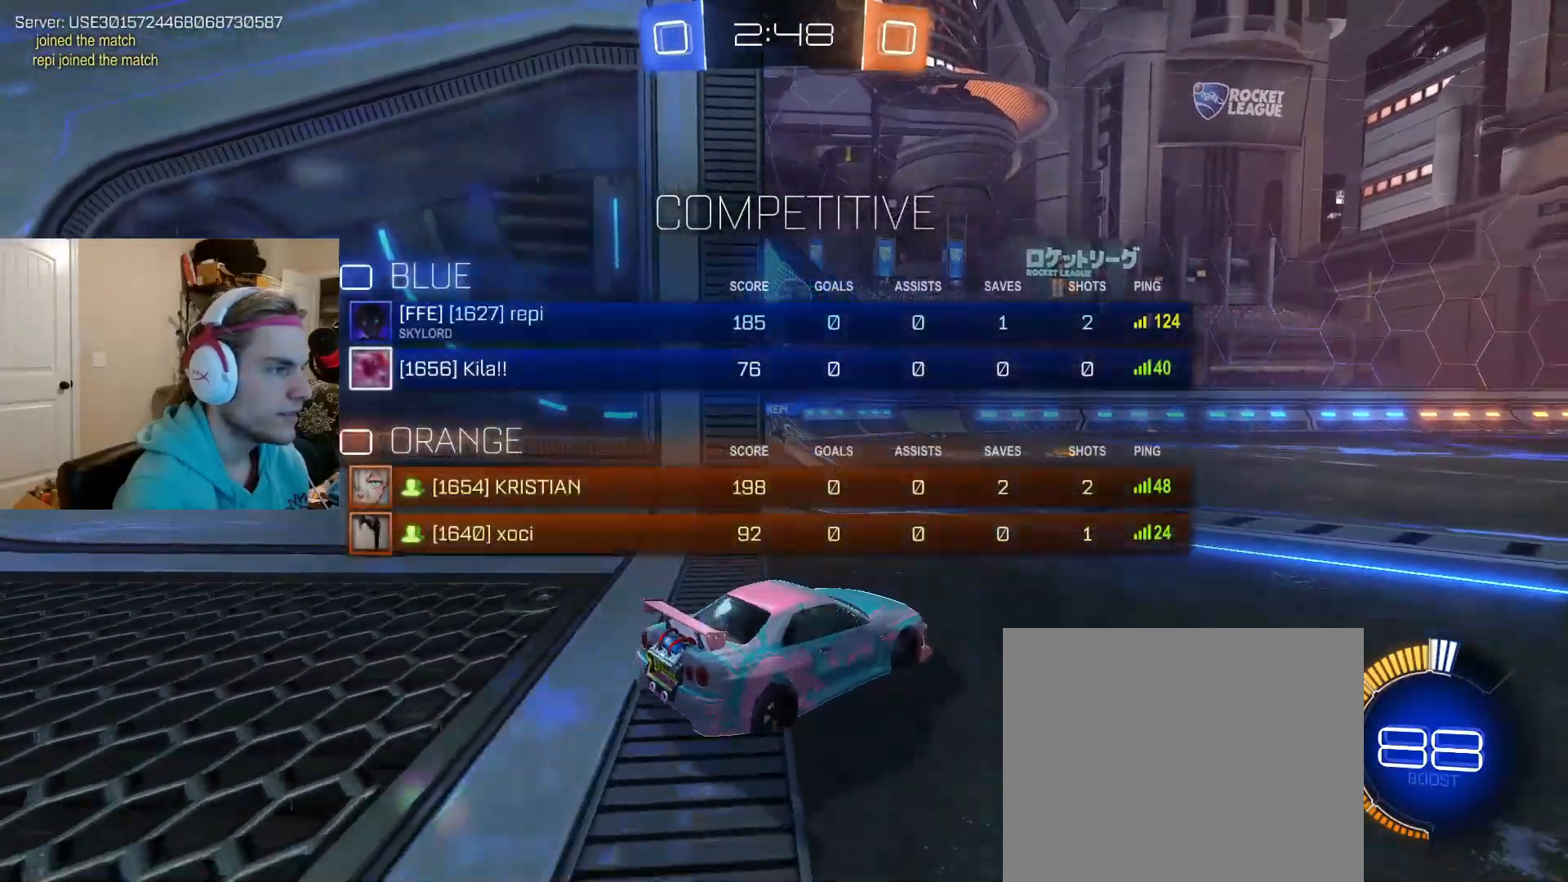
{"buttons": [], "left_stick": "right", "right_stick": "center", "events": [[350, "left_stick", "center"], [500, "left_stick", "right"]]}
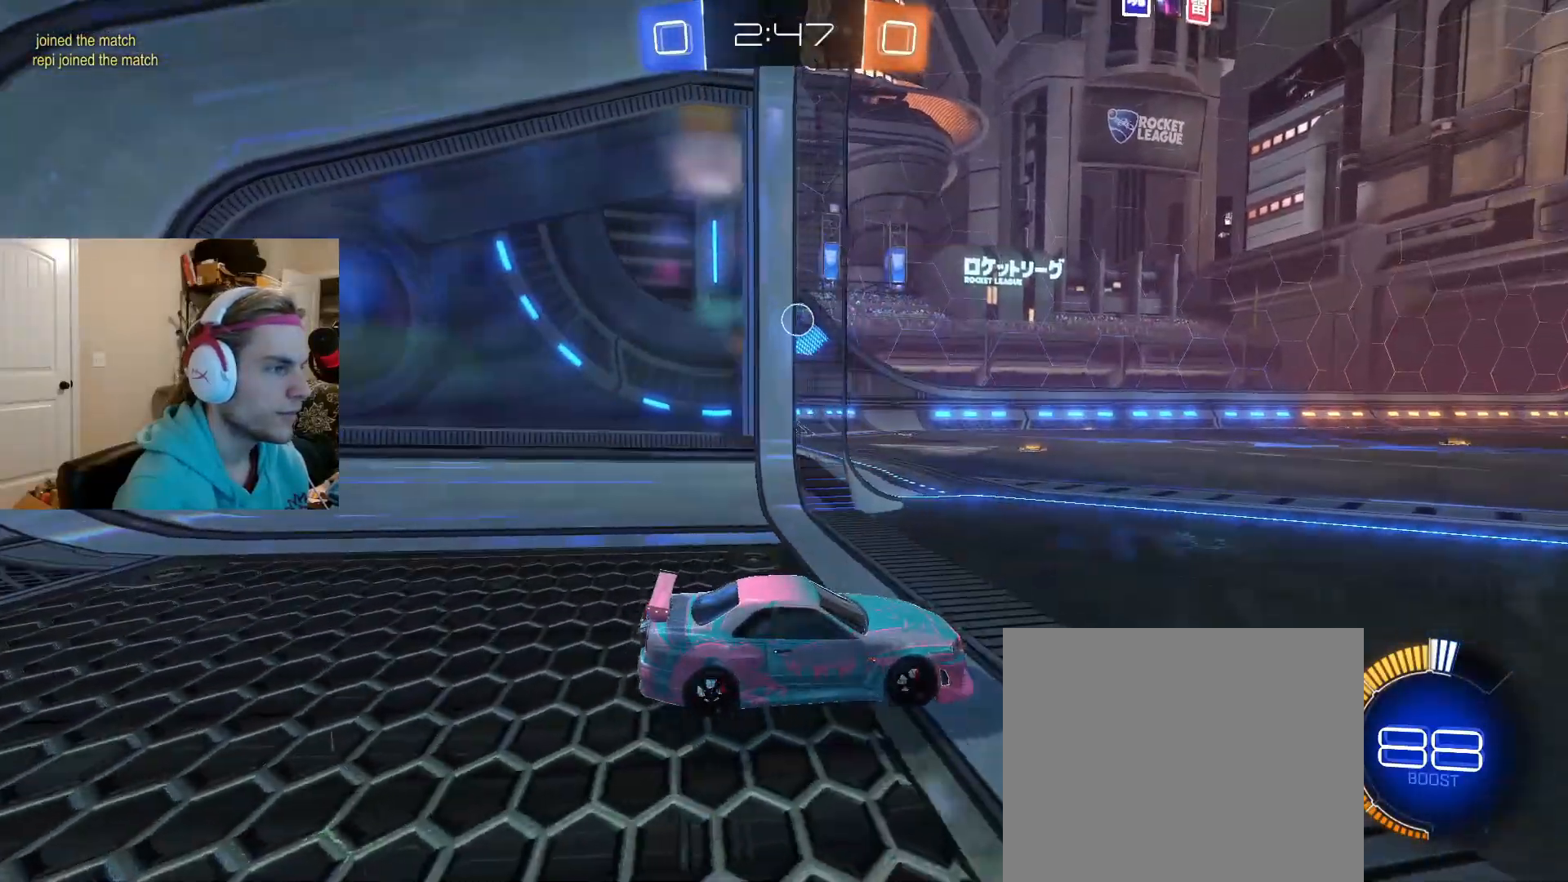
{"buttons": ["R2"], "left_stick": "up-right", "right_stick": "center", "events": [[83, "R2", "down"], [167, "left_stick", "up-right"]]}
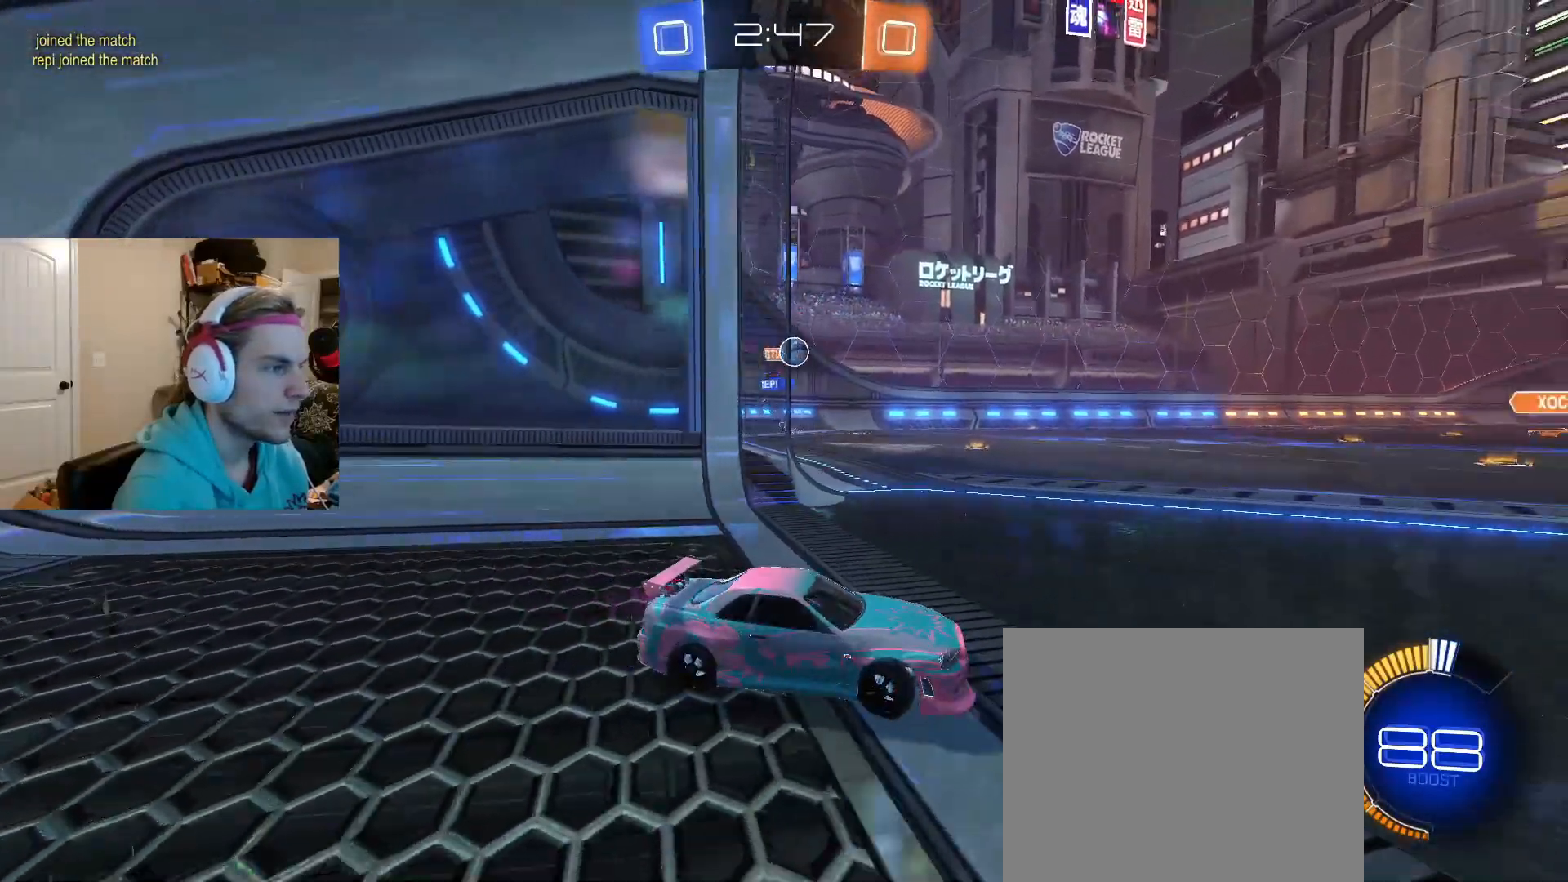
{"buttons": ["R2"], "left_stick": "center", "right_stick": "center", "events": [[100, "left_stick", "center"], [283, "left_stick", "left"], [433, "left_stick", "center"]]}
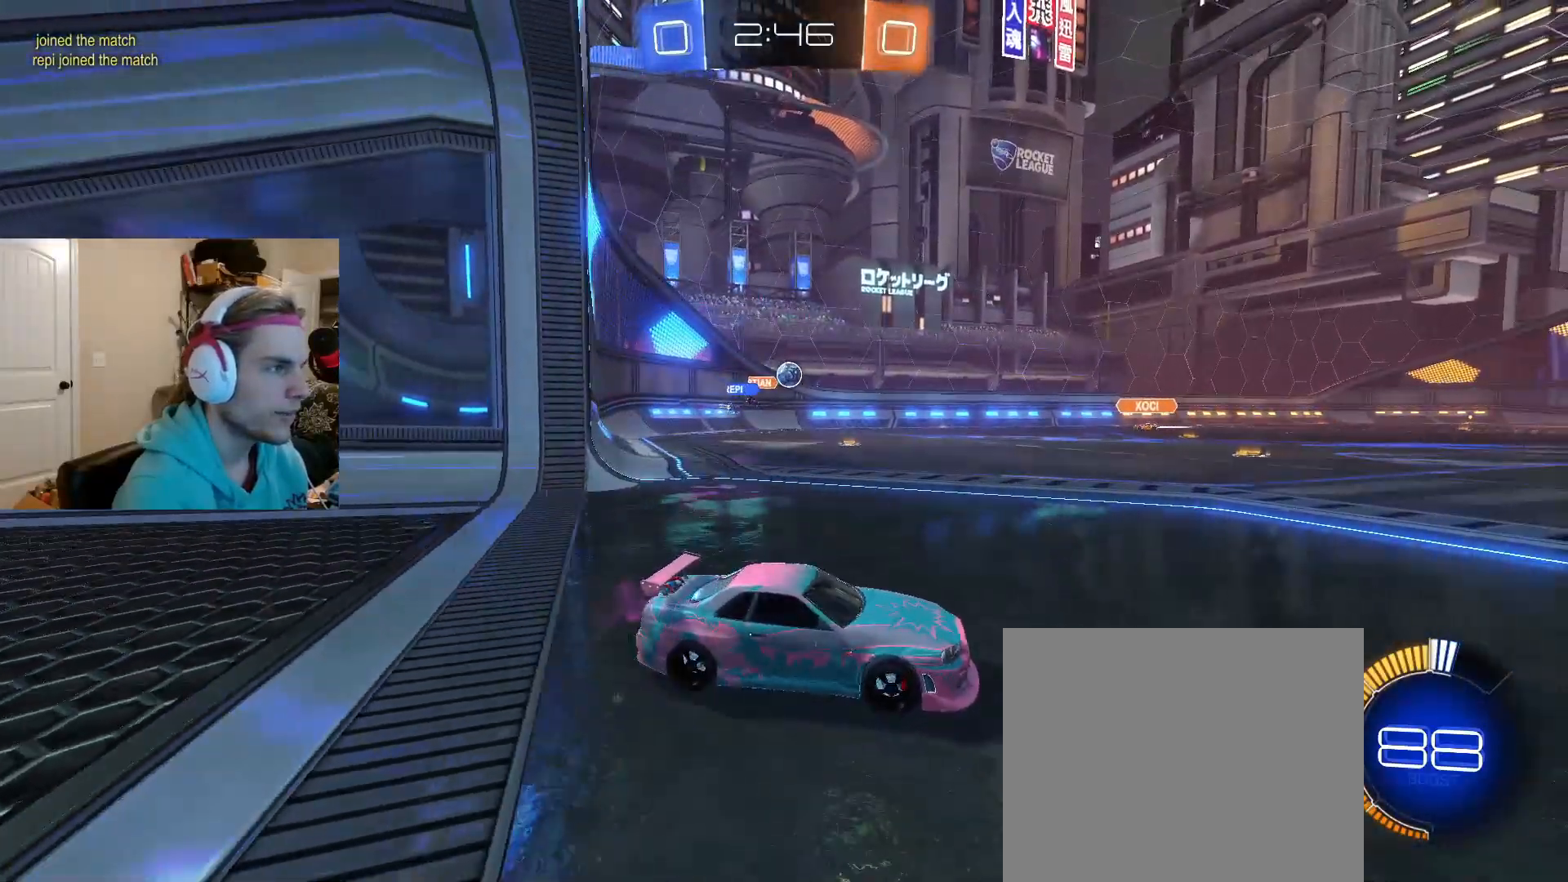
{"buttons": ["R2"], "left_stick": "left", "right_stick": "center", "events": [[133, "left_stick", "left"], [300, "left_stick", "center"], [383, "left_stick", "left"]]}
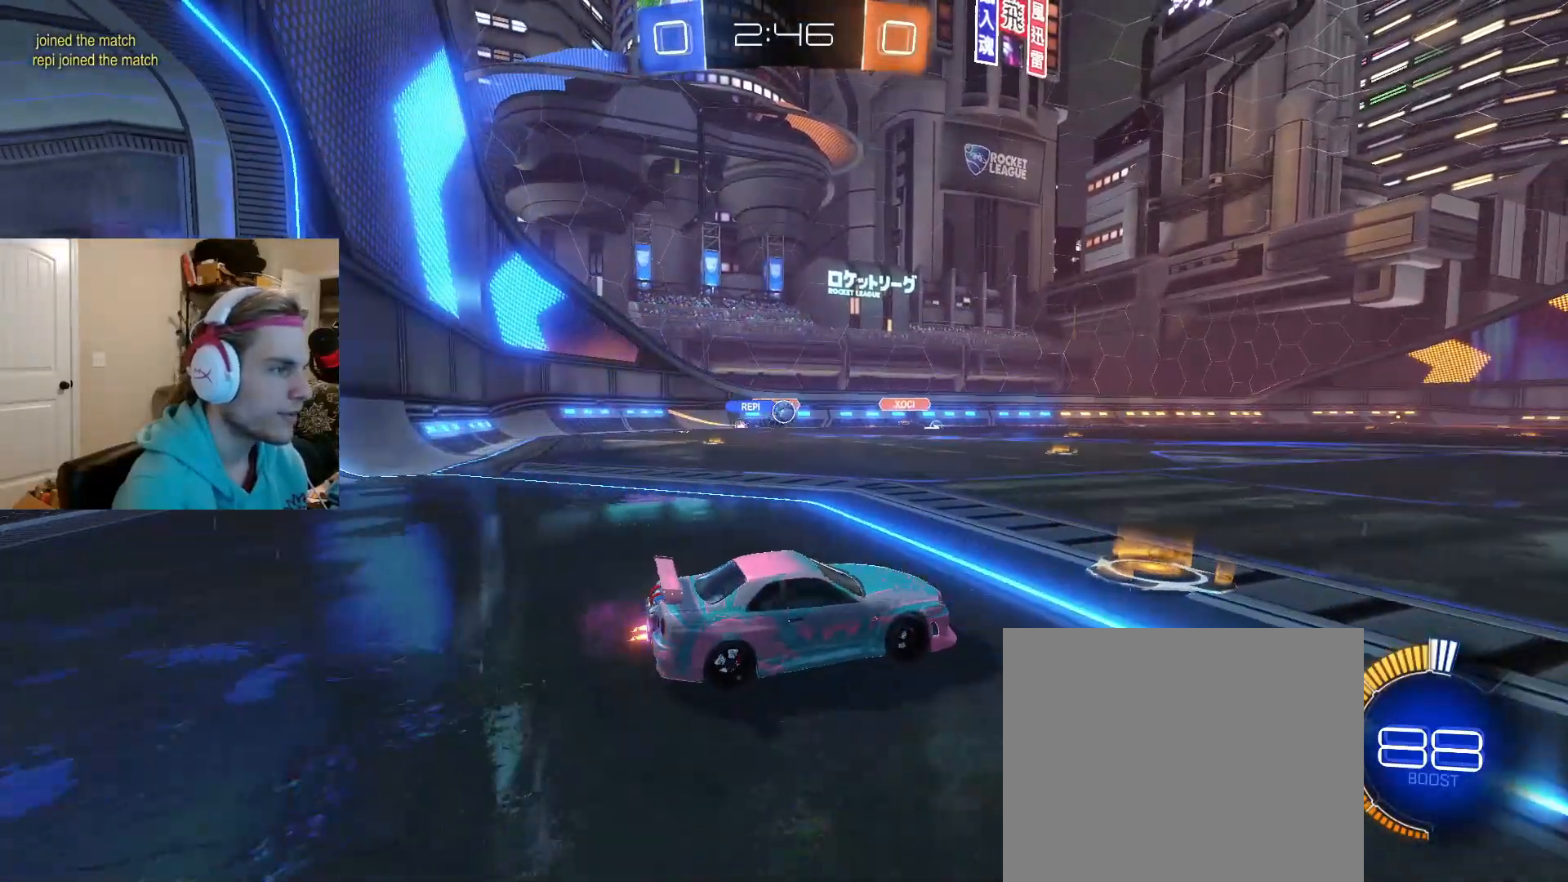
{"buttons": ["R2"], "left_stick": "right", "right_stick": "center", "events": [[233, "left_stick", "up-left"], [433, "left_stick", "right"]]}
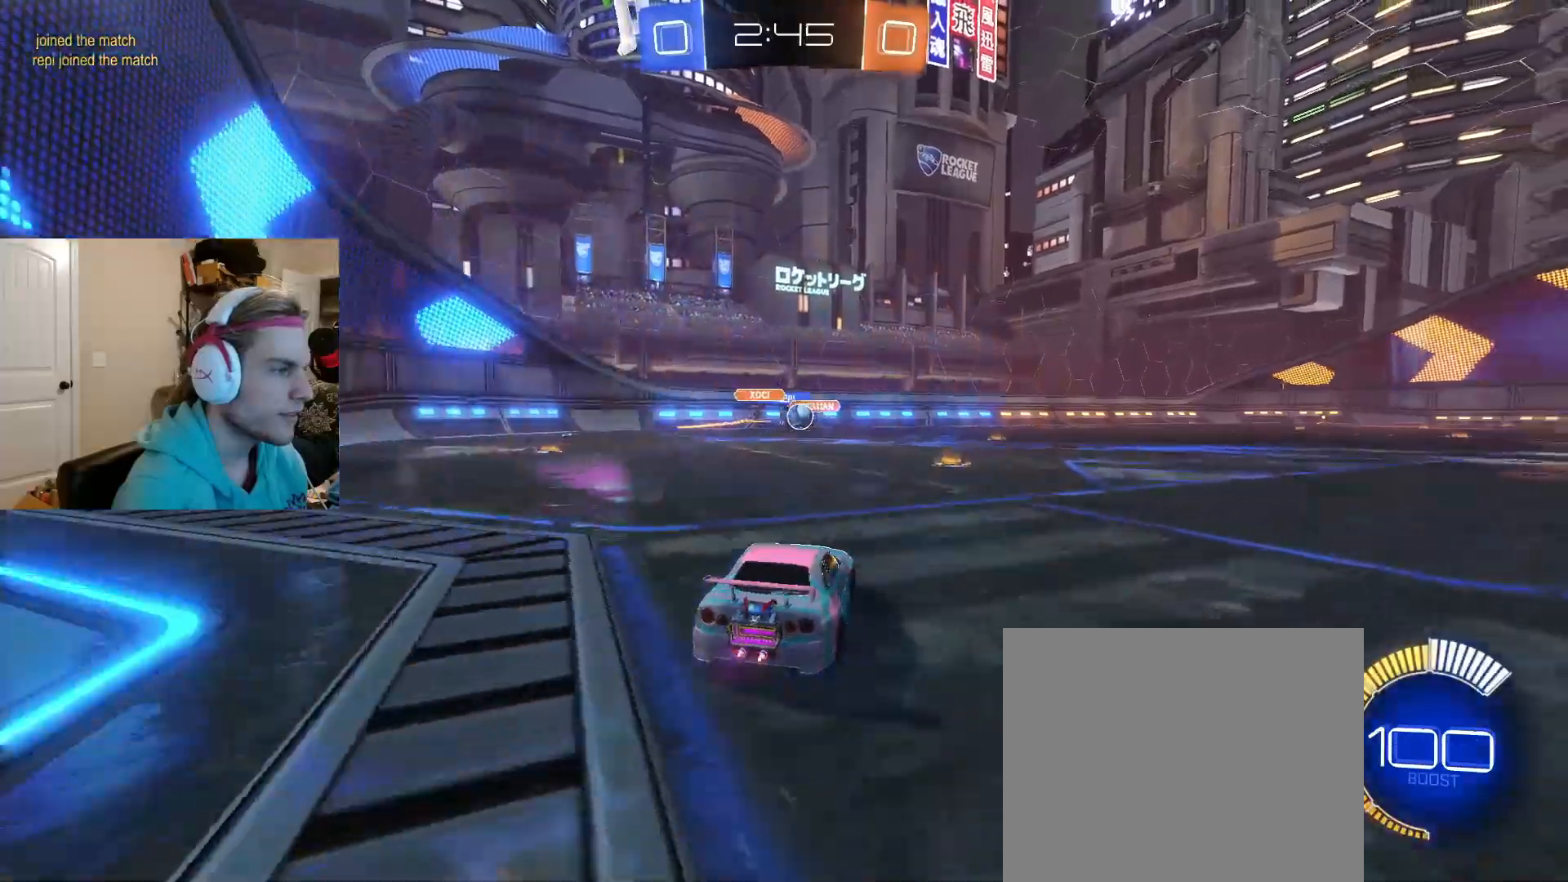
{"buttons": ["R2"], "left_stick": "left", "right_stick": "center", "events": [[117, "CIRCLE", "down"], [133, "left_stick", "left"], [183, "CIRCLE", "up"], [333, "left_stick", "right"], [483, "left_stick", "left"]]}
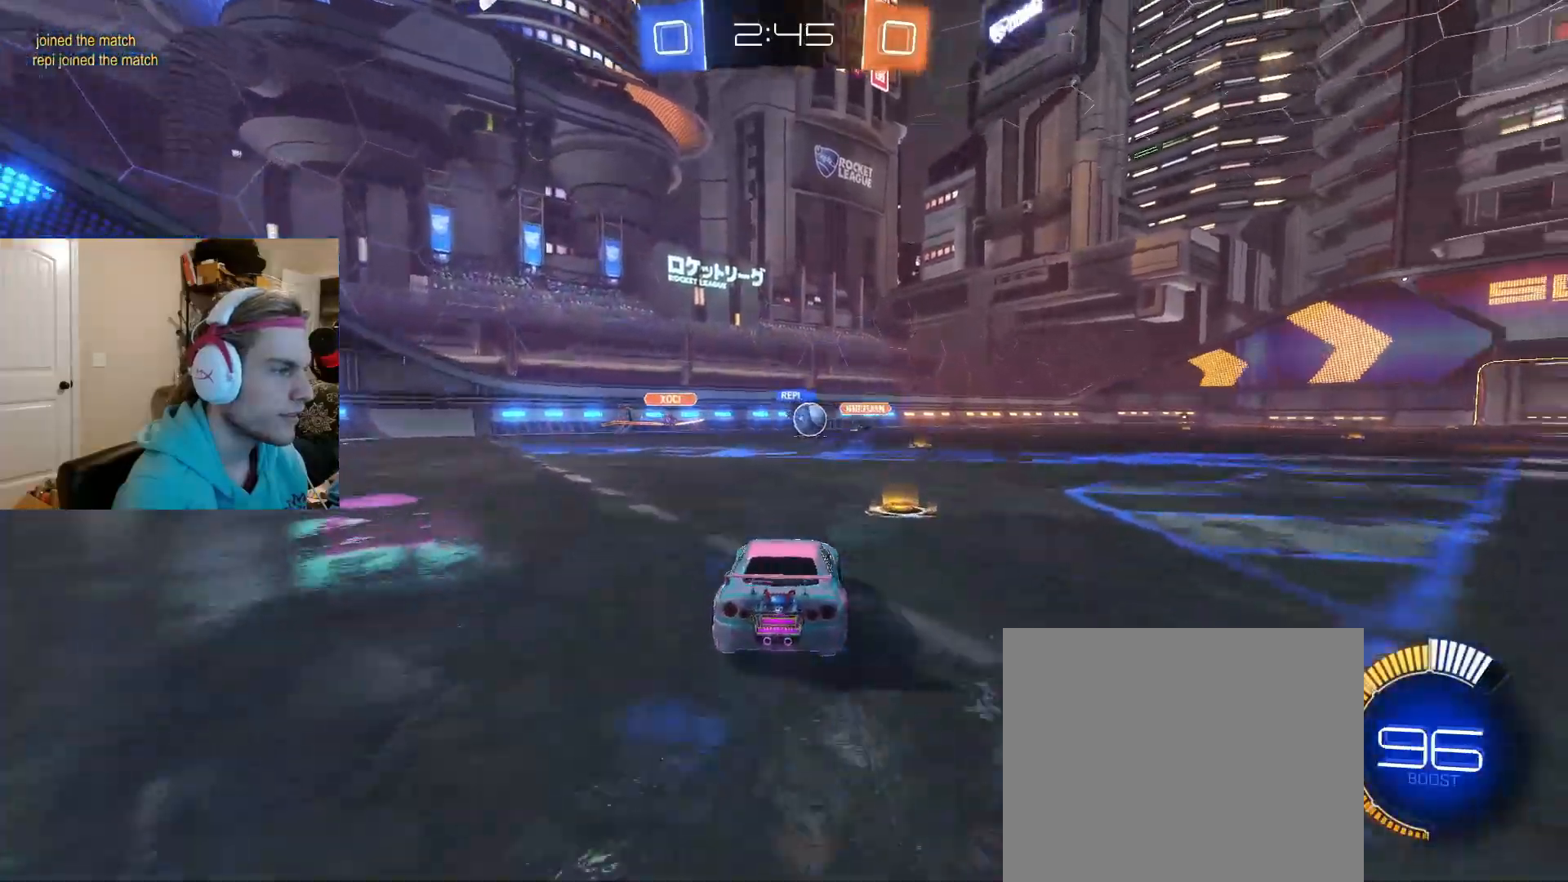
{"buttons": ["R2"], "left_stick": "left", "right_stick": "center", "events": [[150, "L1", "down"], [317, "L1", "up"]]}
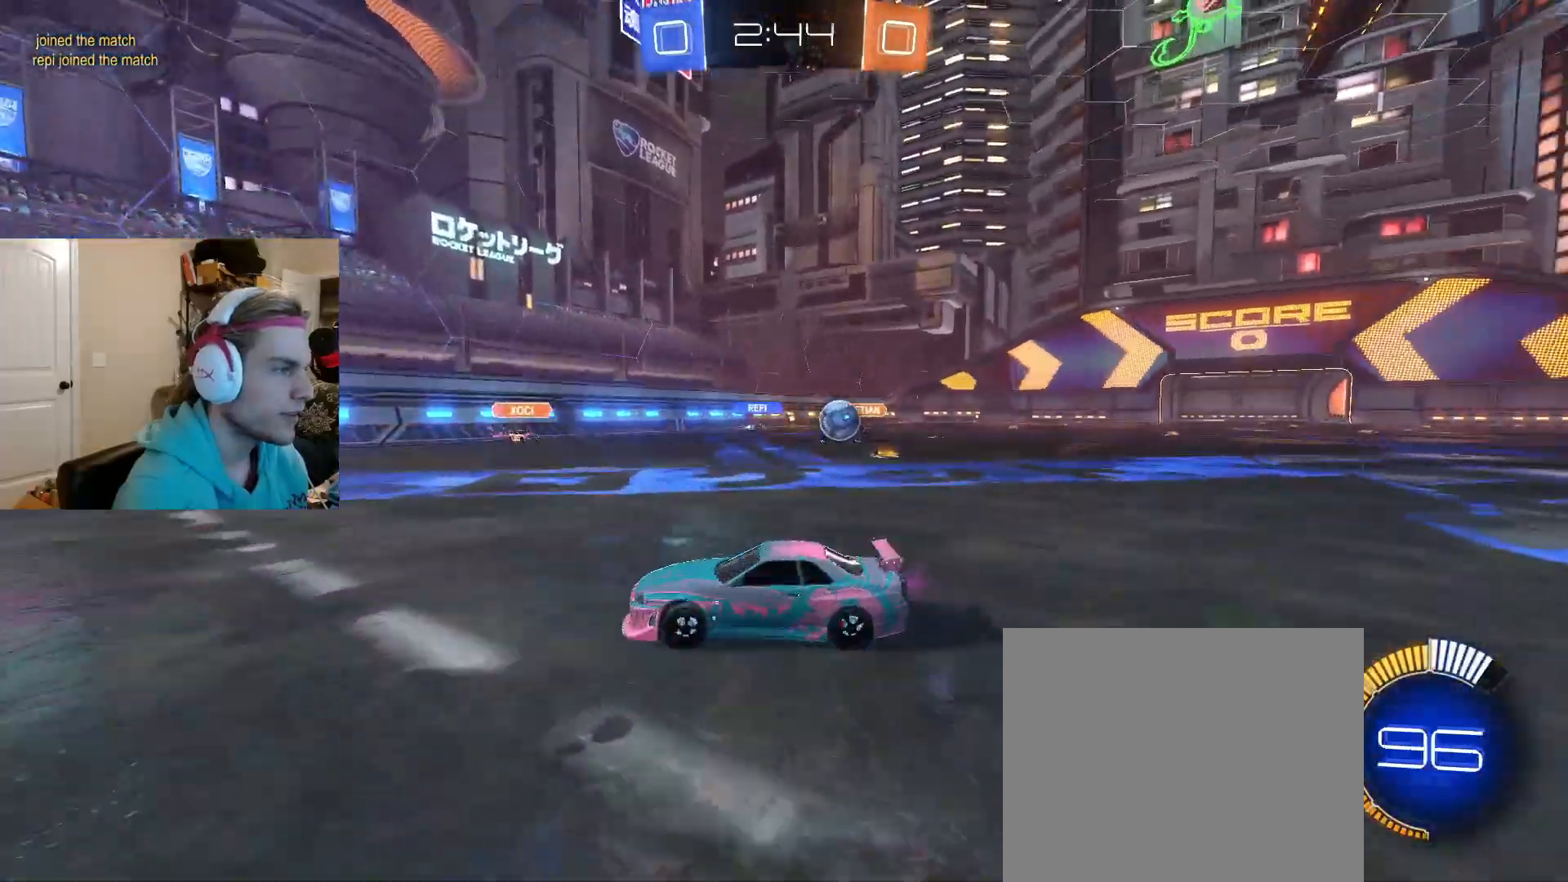
{"buttons": ["CIRCLE", "R2"], "left_stick": "left", "right_stick": "center", "events": [[450, "CIRCLE", "down"]]}
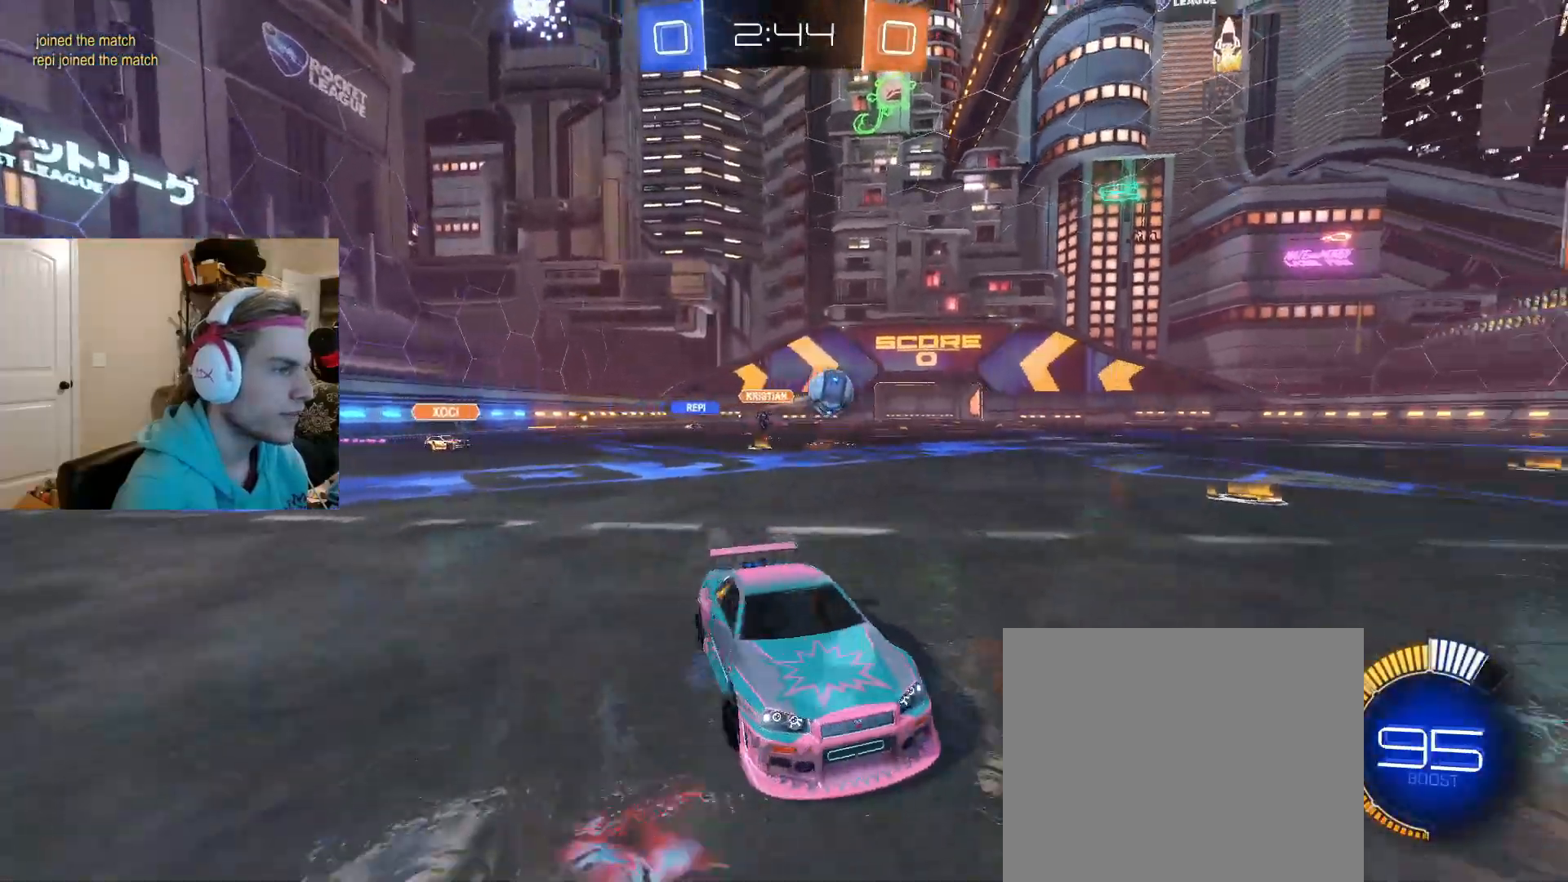
{"buttons": ["CROSS", "CIRCLE", "R2"], "left_stick": "up-left", "right_stick": "center", "events": [[367, "left_stick", "center"], [467, "CROSS", "down"], [500, "left_stick", "up-left"]]}
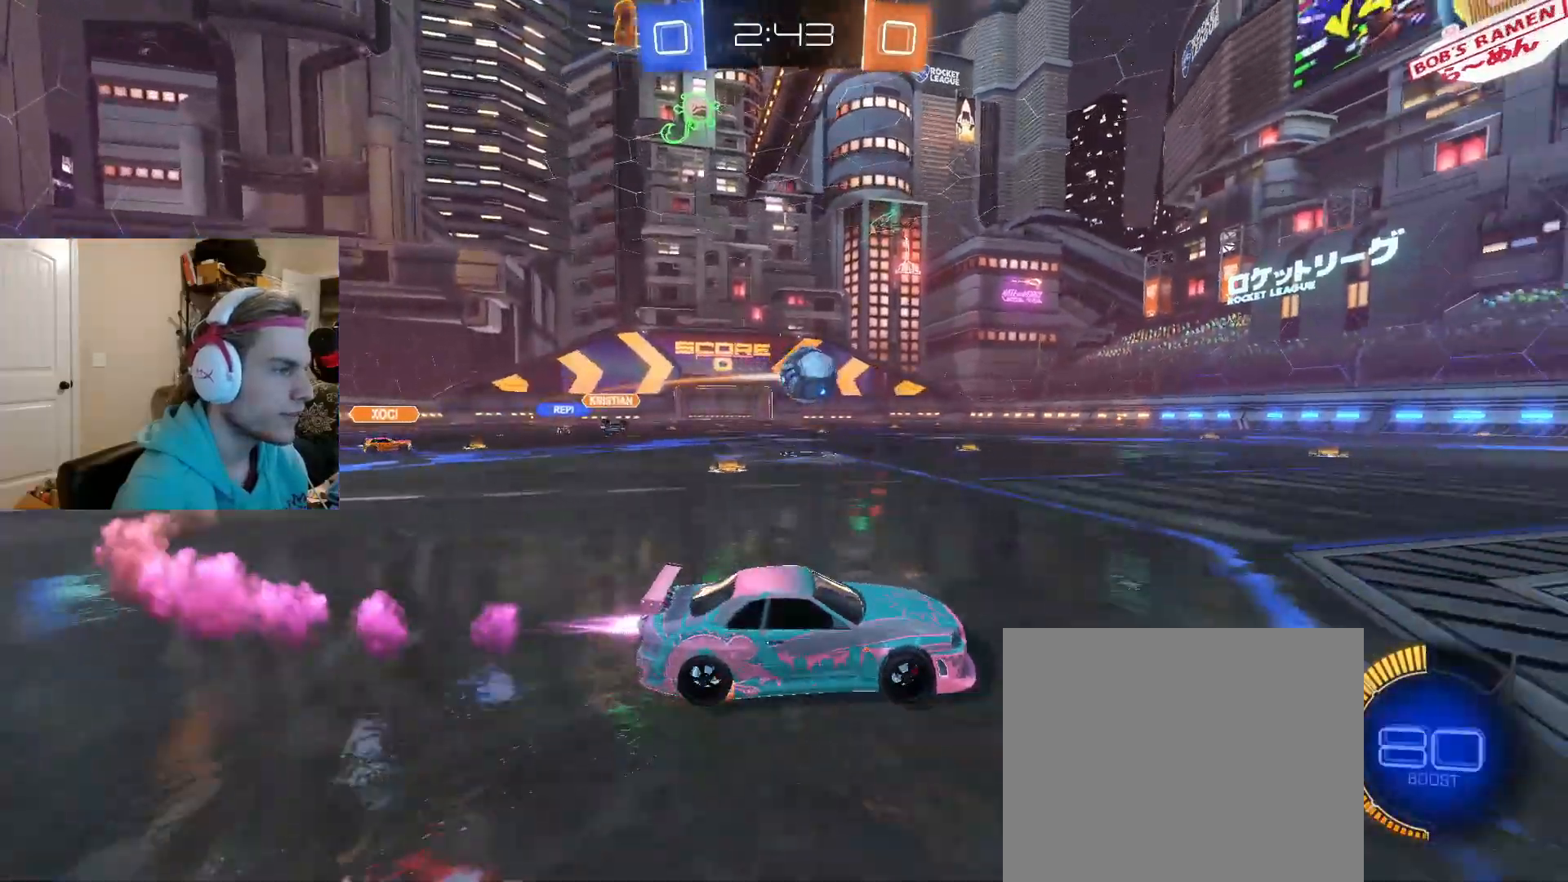
{"buttons": ["CIRCLE", "R2"], "left_stick": "down-left", "right_stick": "center", "events": [[33, "CROSS", "up"], [67, "CROSS", "down"], [100, "left_stick", "down"], [150, "CIRCLE", "up"], [183, "CIRCLE", "down"], [233, "CROSS", "up"], [417, "left_stick", "down-left"], [450, "R1", "down"], [500, "R1", "up"]]}
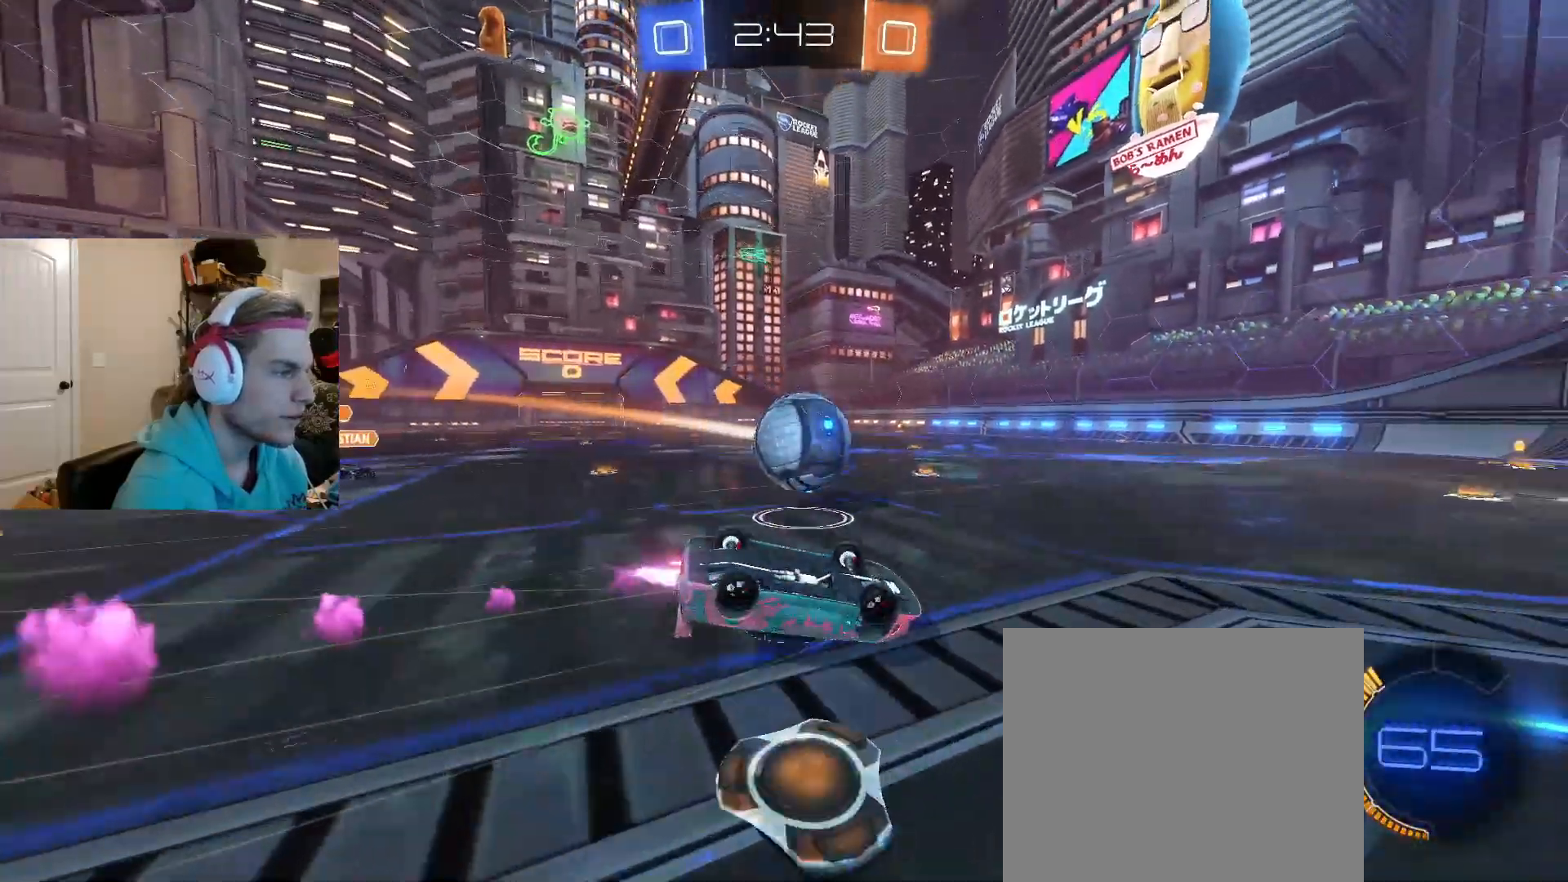
{"buttons": ["R2"], "left_stick": "center", "right_stick": "center", "events": [[50, "CIRCLE", "up"], [417, "left_stick", "center"]]}
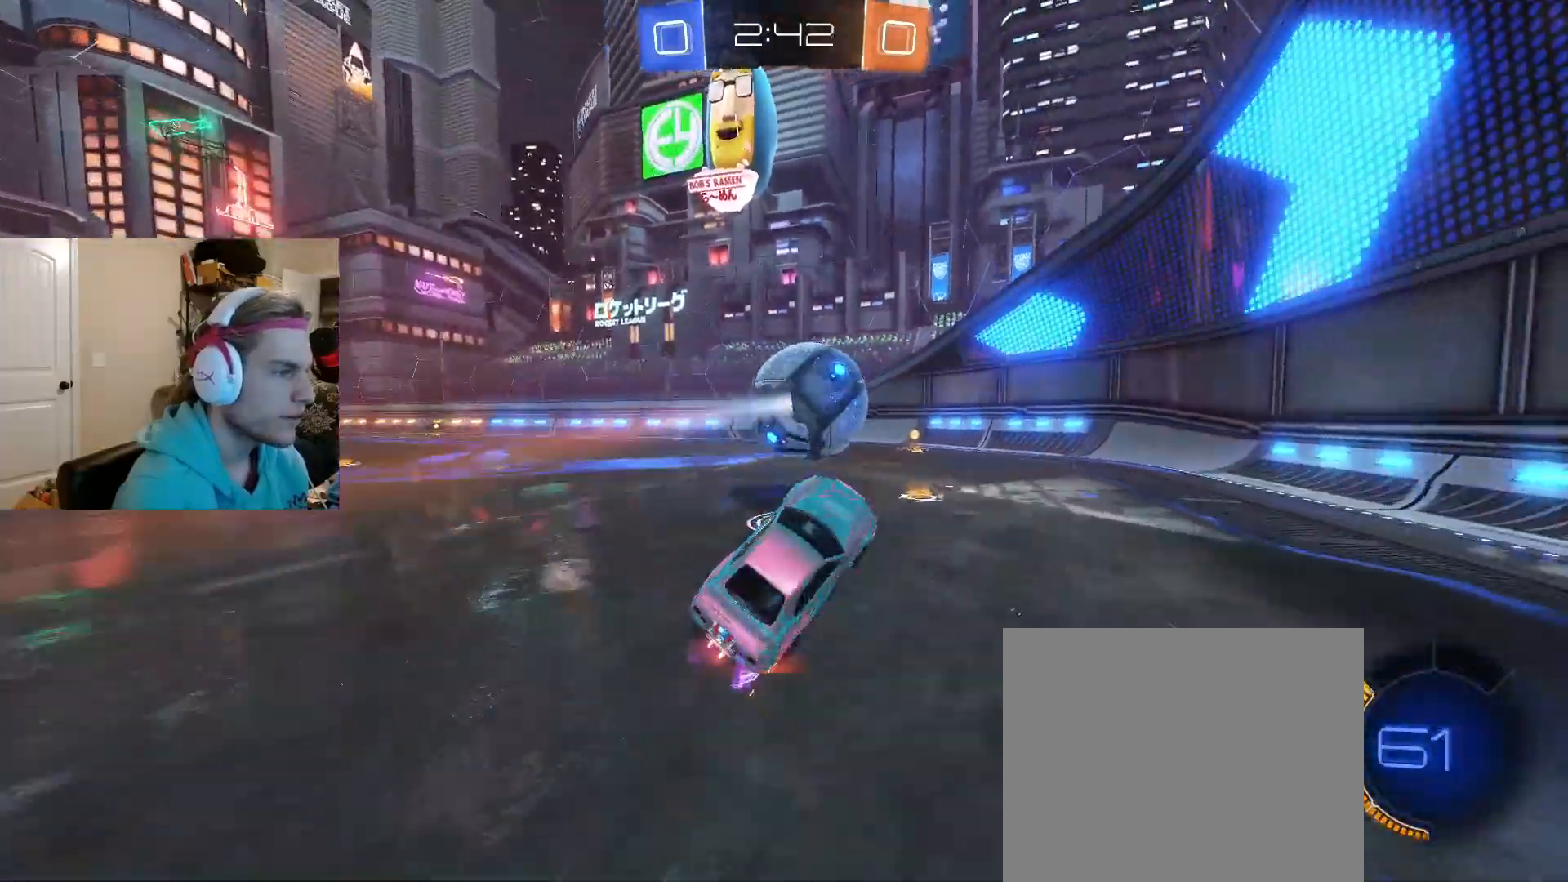
{"buttons": ["R2"], "left_stick": "right", "right_stick": "center", "events": [[67, "left_stick", "up-left"], [100, "CIRCLE", "down"], [183, "left_stick", "center"], [300, "left_stick", "left"], [367, "CIRCLE", "up"], [433, "left_stick", "right"]]}
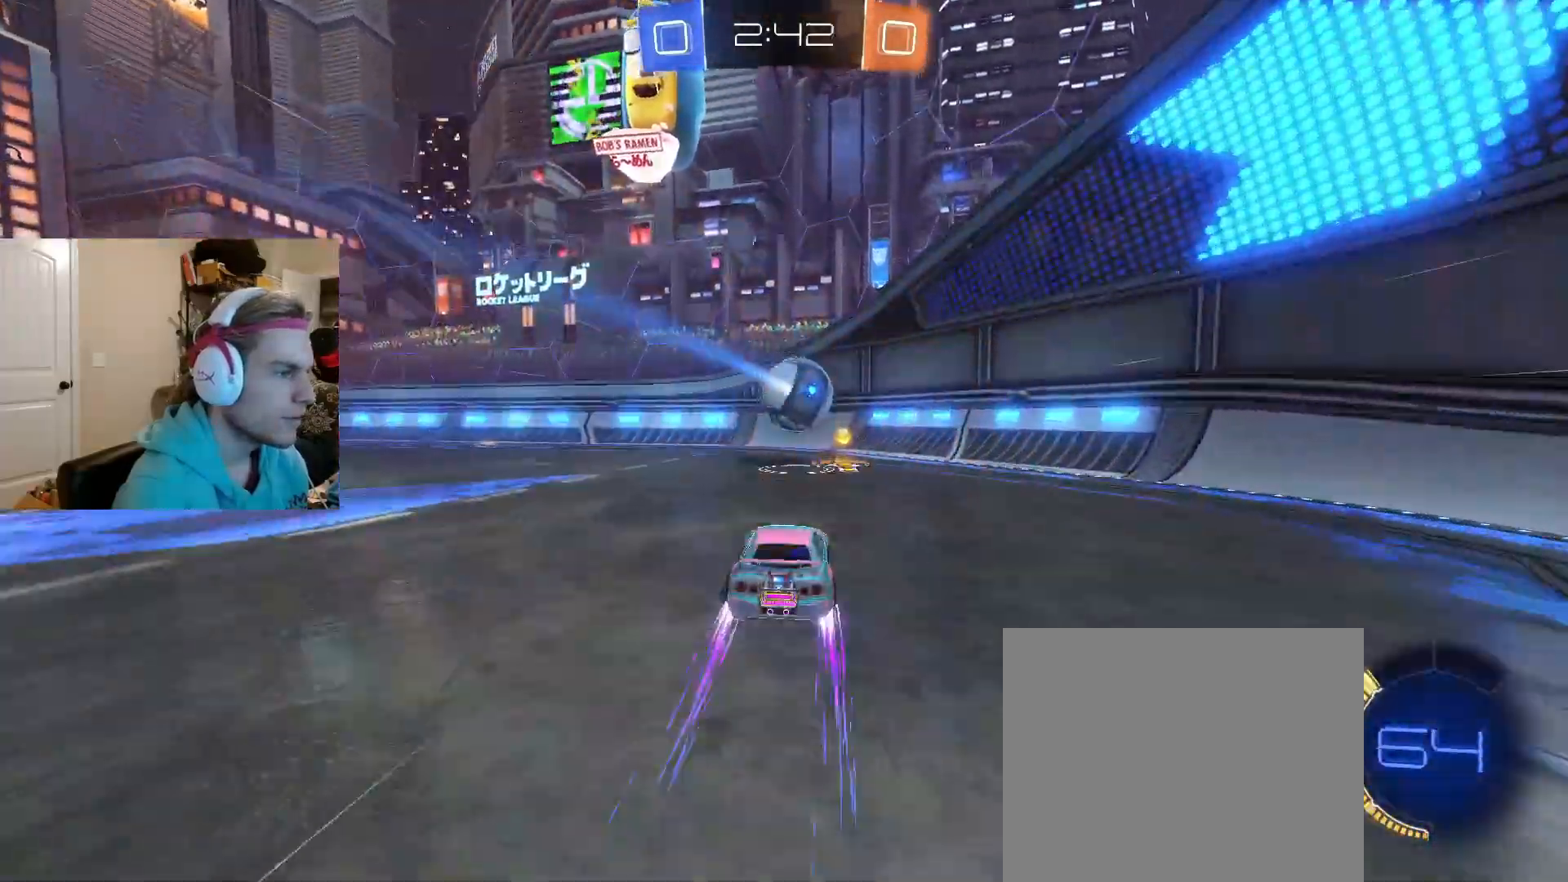
{"buttons": ["R2"], "left_stick": "center", "right_stick": "center", "events": [[167, "left_stick", "center"], [183, "CIRCLE", "down"], [350, "CIRCLE", "up"], [383, "left_stick", "left"], [500, "left_stick", "center"]]}
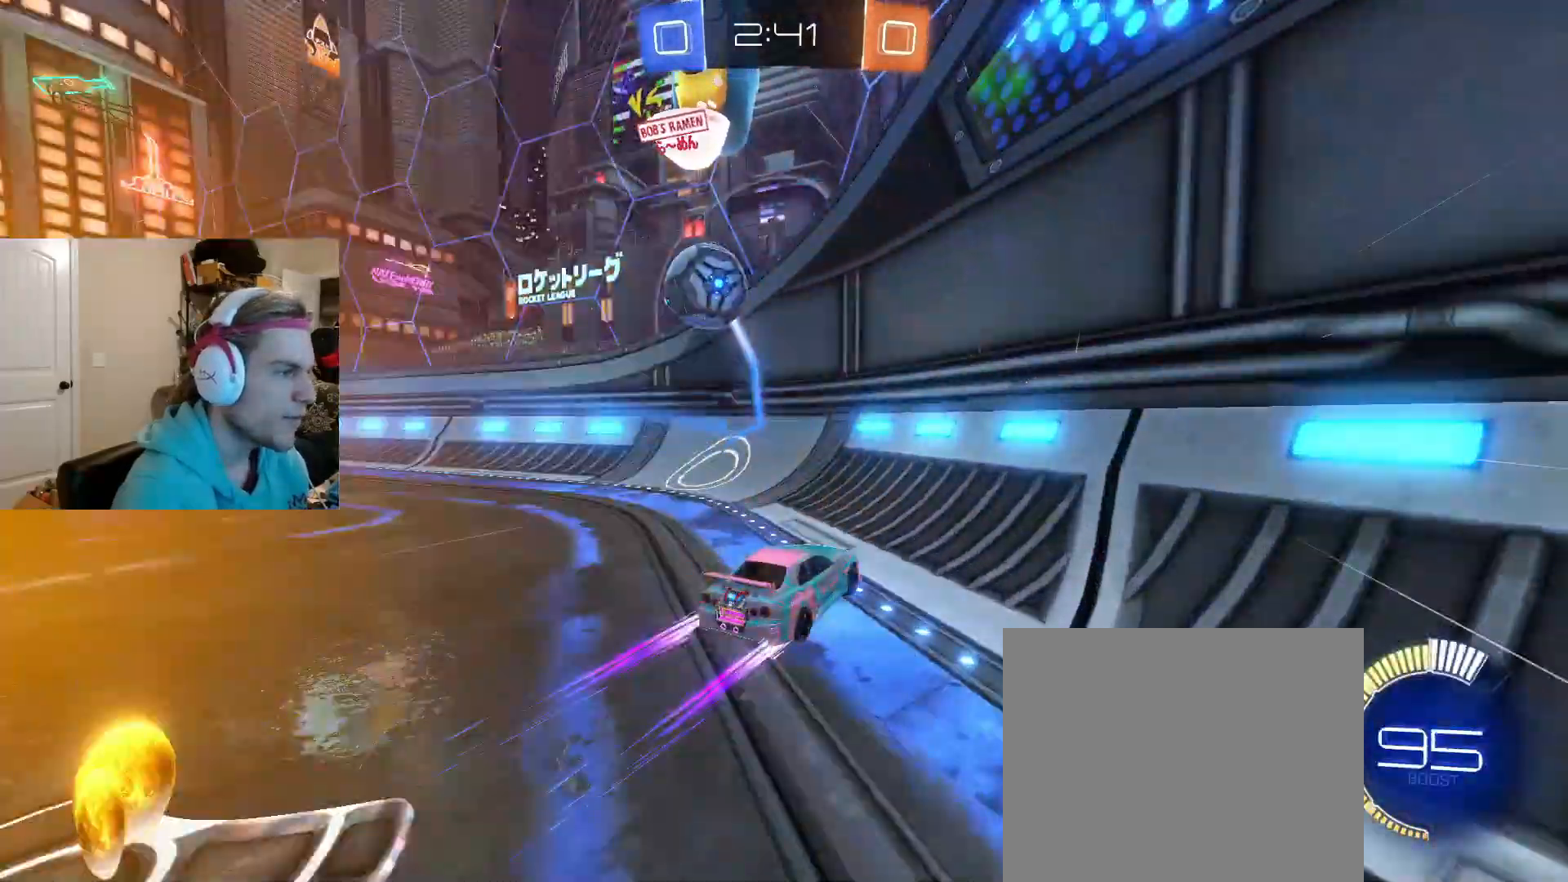
{"buttons": ["R2"], "left_stick": "center", "right_stick": "center", "events": [[117, "left_stick", "left"], [300, "left_stick", "center"]]}
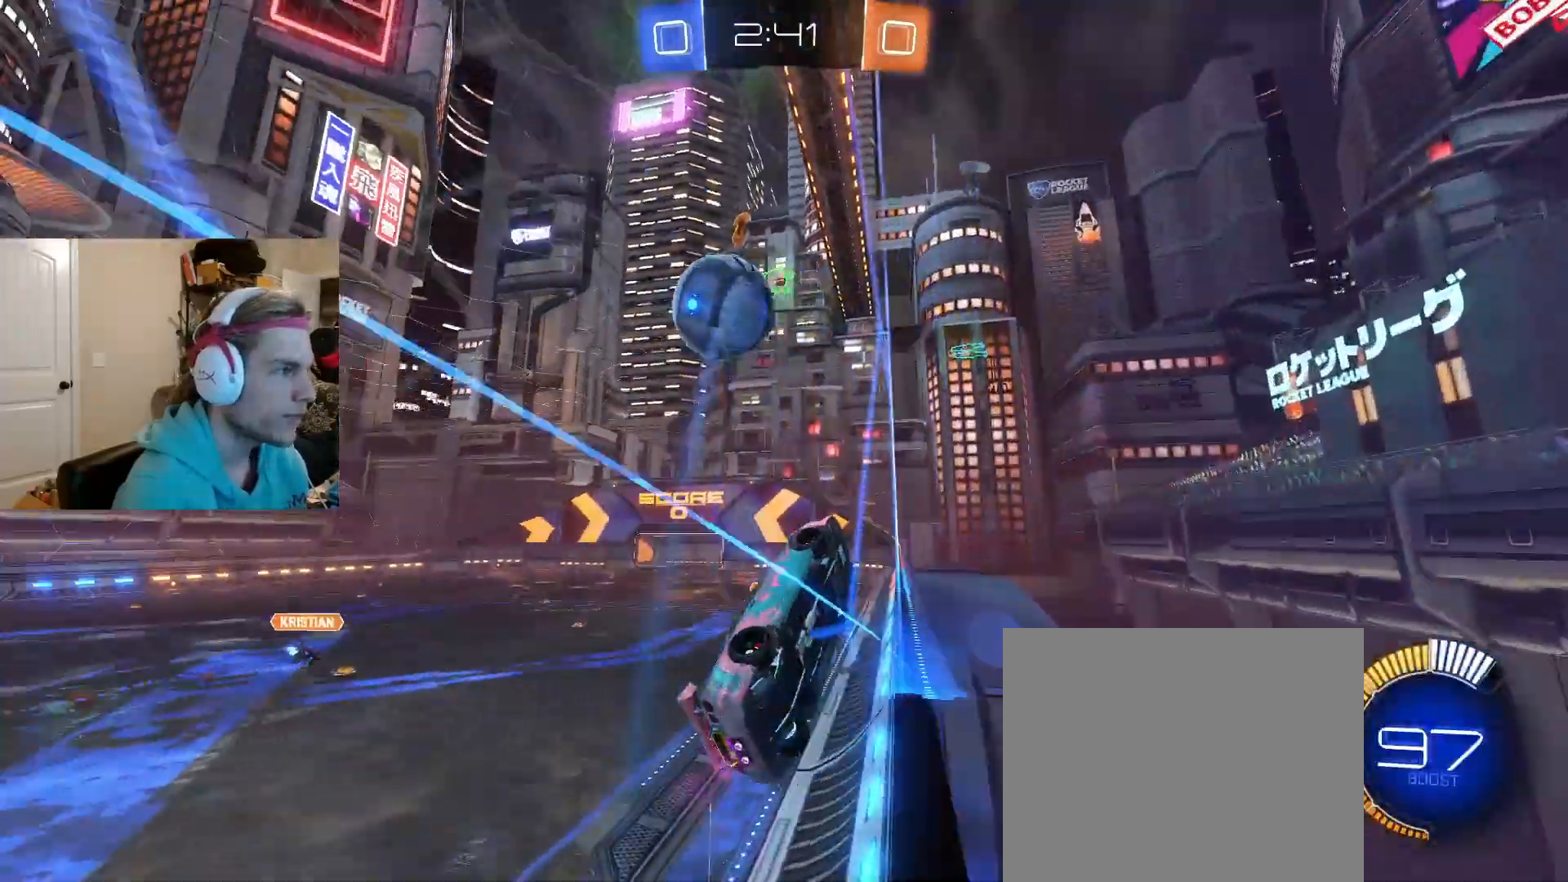
{"buttons": ["CROSS", "CIRCLE"], "left_stick": "down-left", "right_stick": "center", "events": [[33, "R2", "up"], [250, "R2", "down"], [333, "R2", "up"], [383, "CIRCLE", "down"], [417, "CROSS", "down"], [433, "left_stick", "down-left"]]}
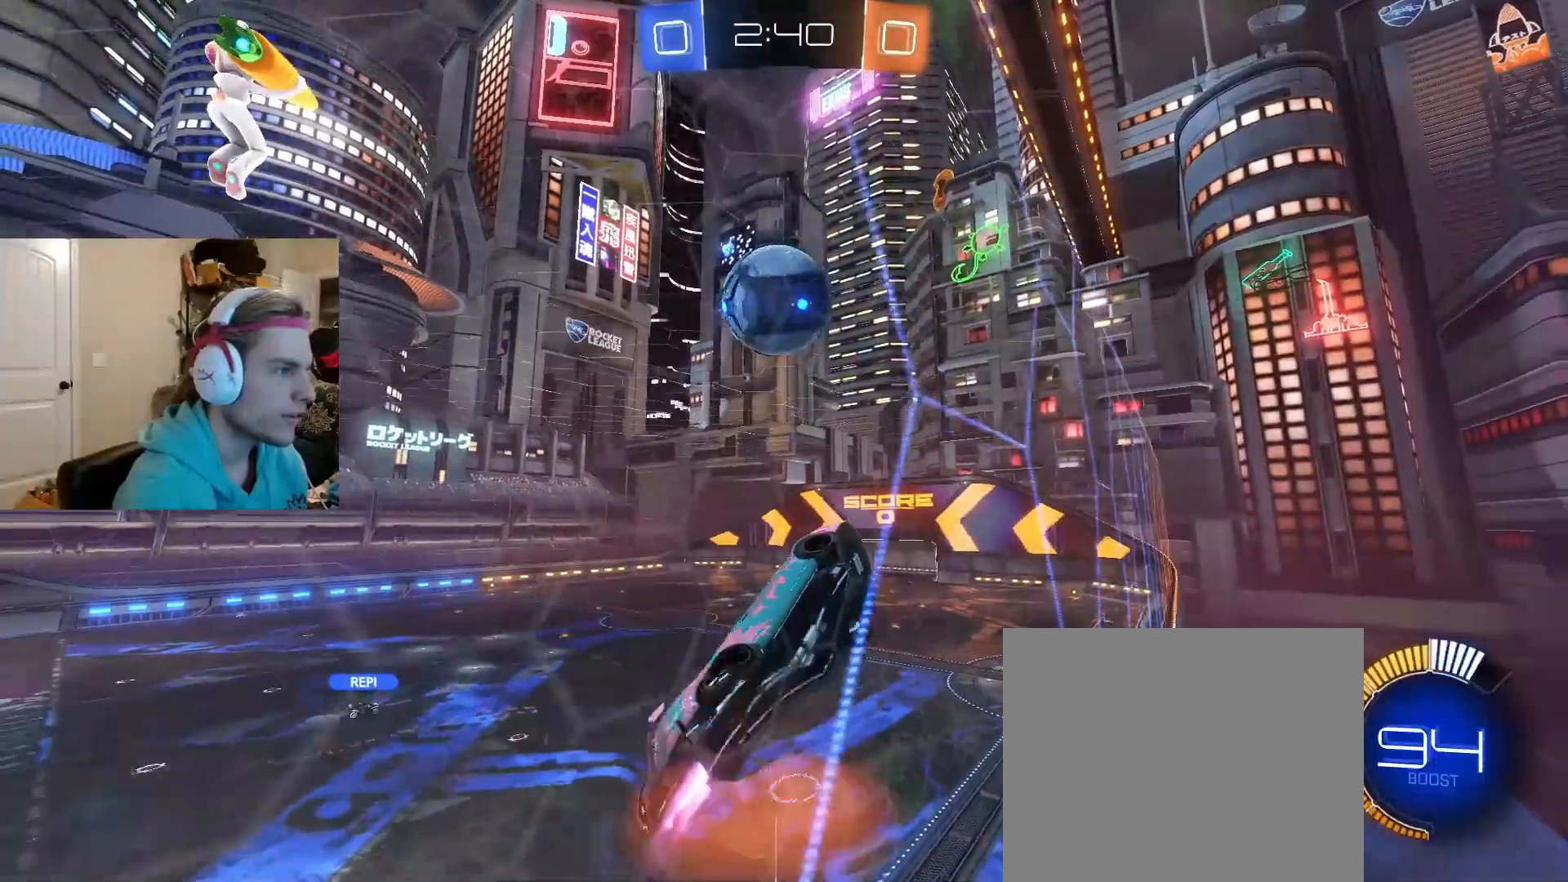
{"buttons": [], "left_stick": "center", "right_stick": "center", "events": [[17, "left_stick", "center"], [67, "CROSS", "up"], [67, "left_stick", "up-right"], [117, "CIRCLE", "up"], [150, "left_stick", "center"], [217, "CIRCLE", "down"], [217, "left_stick", "down"], [283, "CIRCLE", "up"], [400, "left_stick", "center"]]}
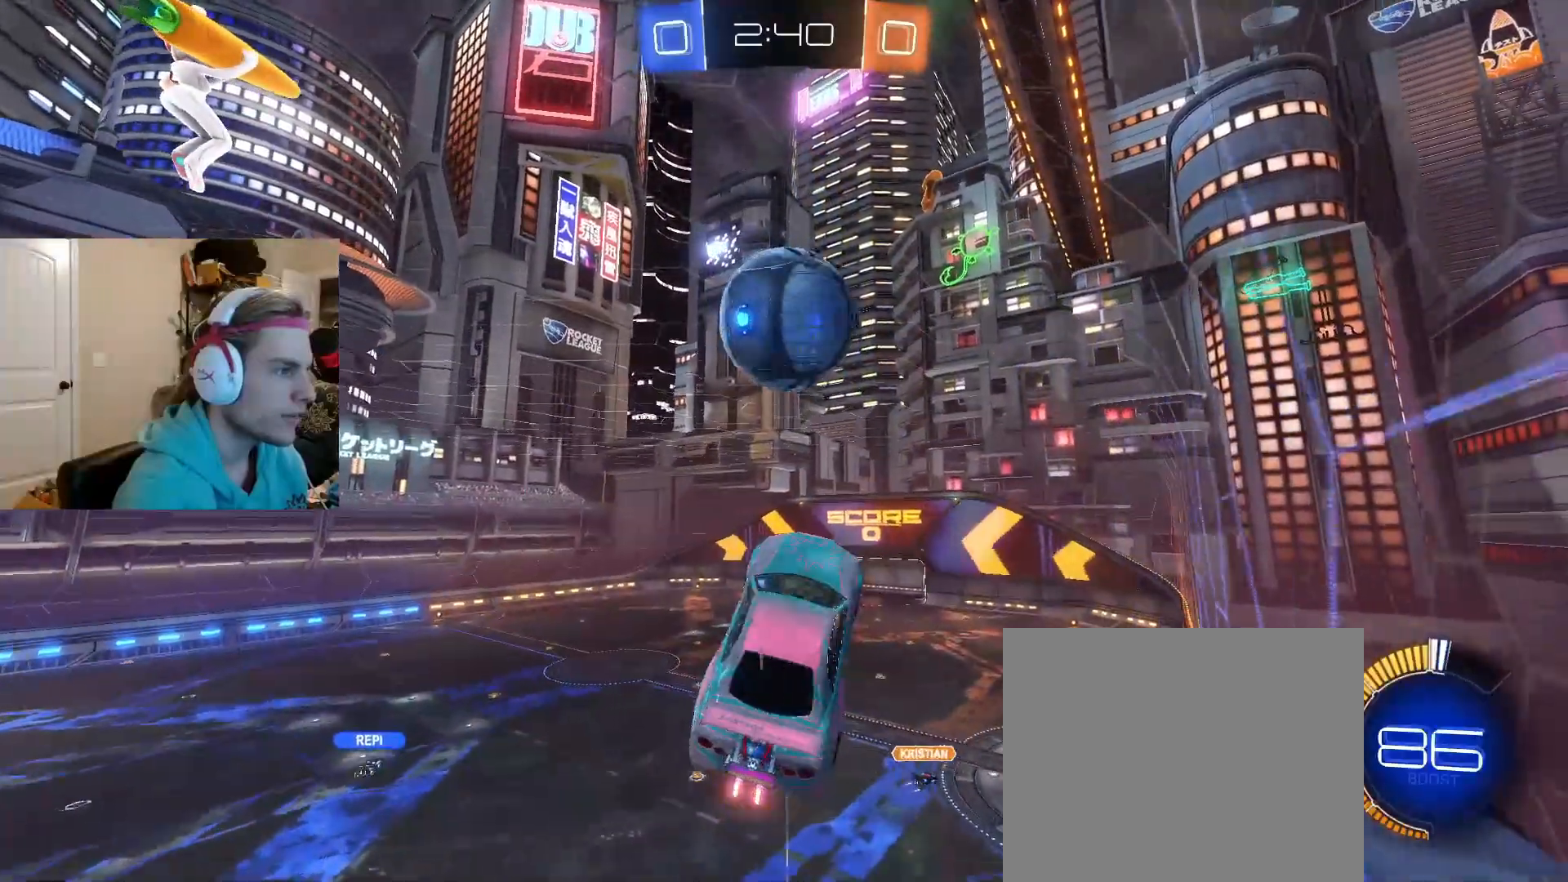
{"buttons": [], "left_stick": "up", "right_stick": "center", "events": [[67, "CIRCLE", "down"], [200, "left_stick", "up-right"], [283, "left_stick", "down"], [367, "left_stick", "left"], [433, "CIRCLE", "up"], [433, "left_stick", "up"]]}
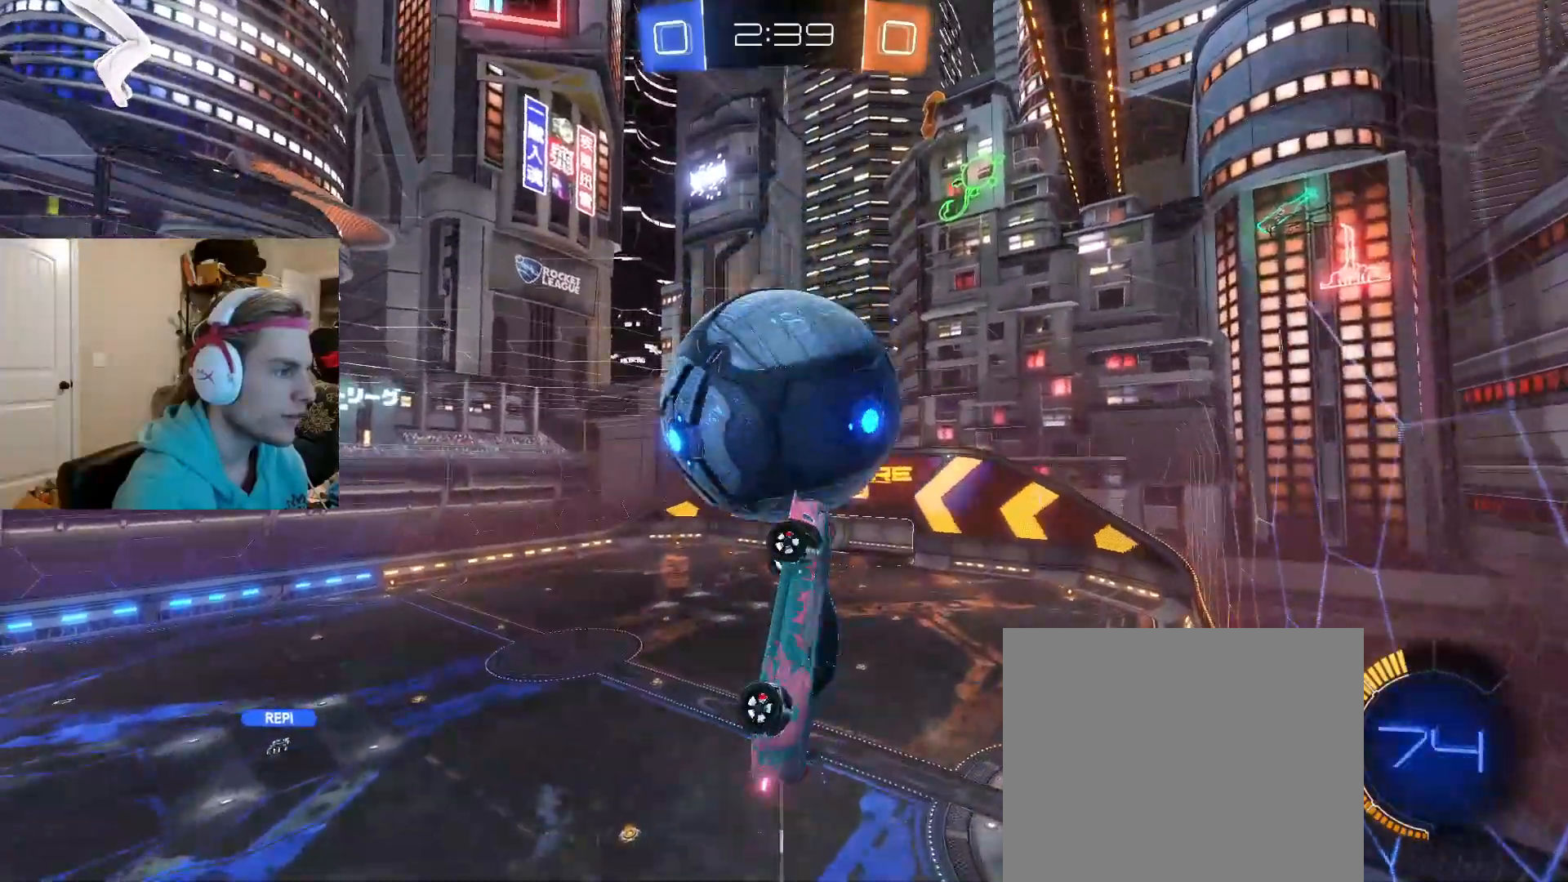
{"buttons": ["CIRCLE"], "left_stick": "right", "right_stick": "center", "events": [[133, "left_stick", "down-right"], [350, "left_stick", "right"], [500, "CIRCLE", "down"]]}
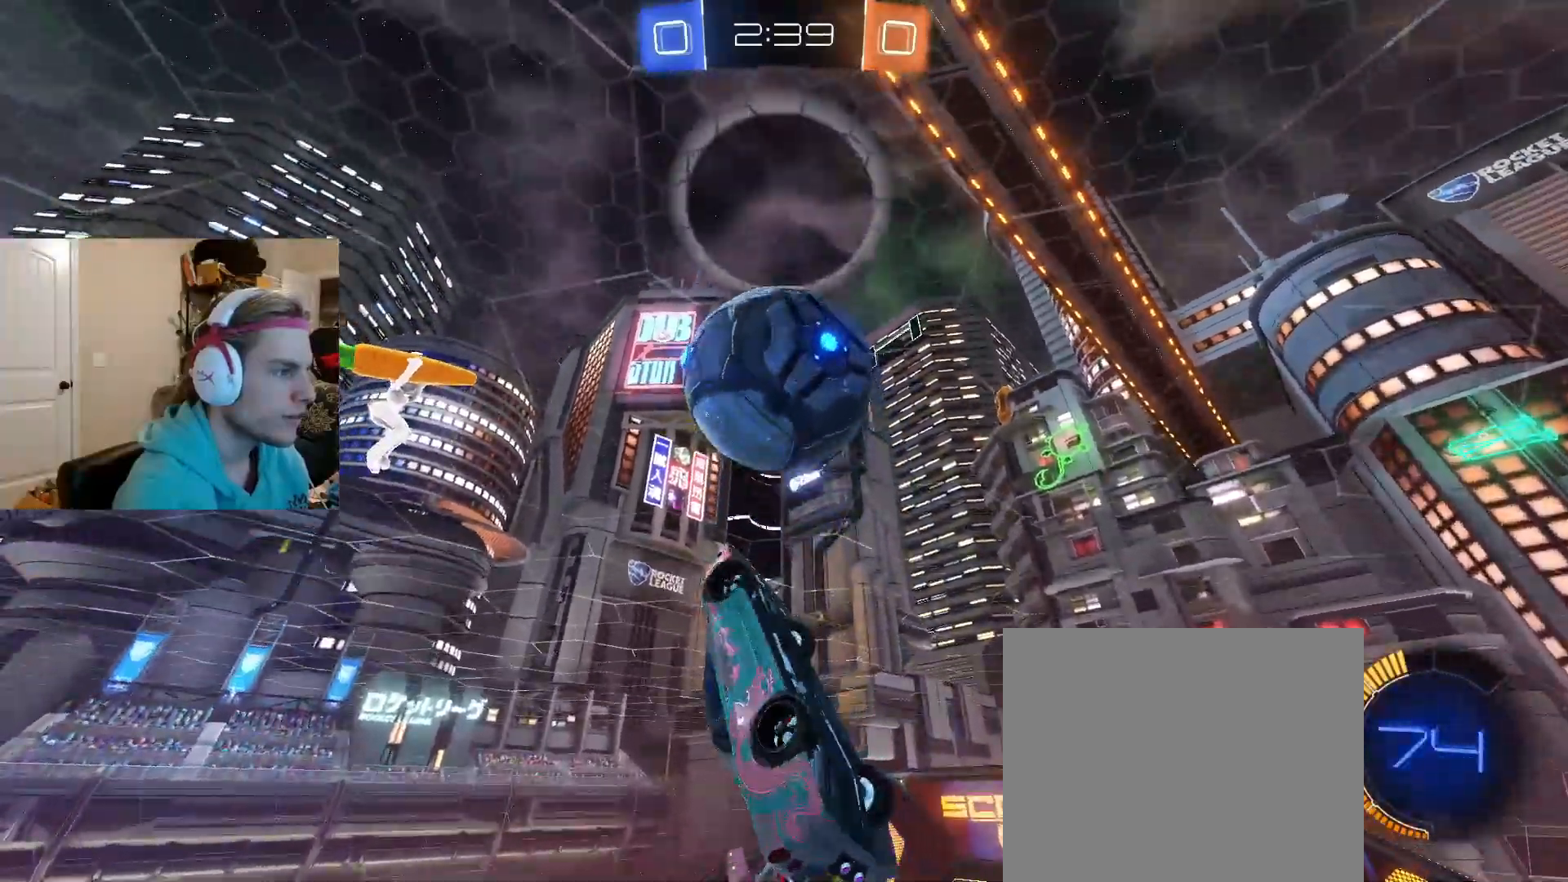
{"buttons": ["CIRCLE"], "left_stick": "center", "right_stick": "center", "events": [[133, "left_stick", "center"], [267, "CIRCLE", "up"], [267, "left_stick", "left"], [383, "left_stick", "center"], [400, "CIRCLE", "down"]]}
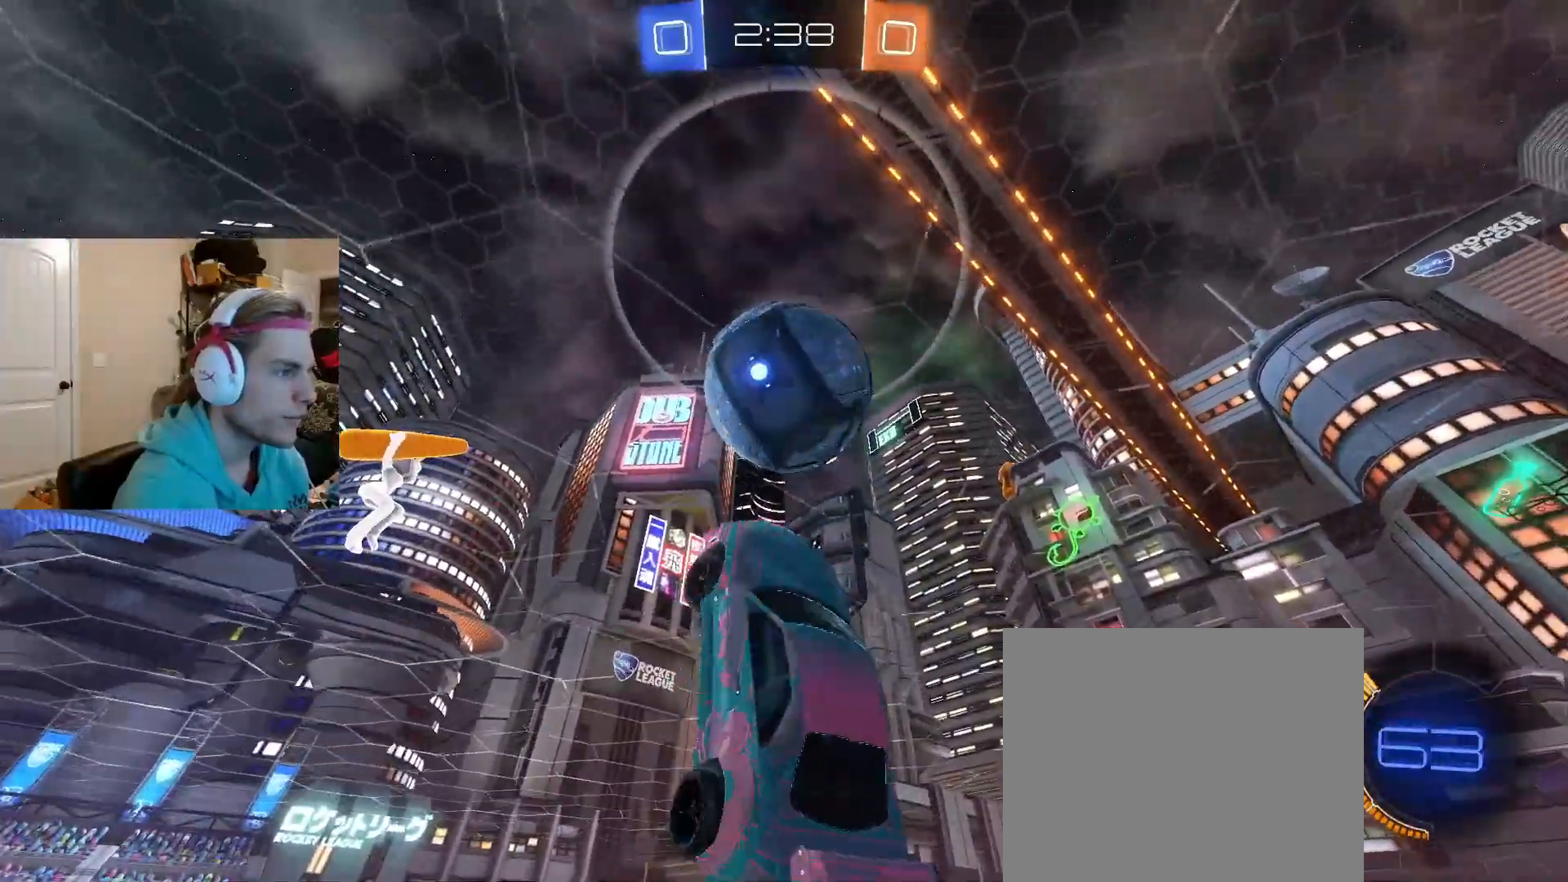
{"buttons": ["CIRCLE"], "left_stick": "down", "right_stick": "center", "events": [[183, "left_stick", "down"], [200, "CIRCLE", "up"], [267, "CIRCLE", "down"]]}
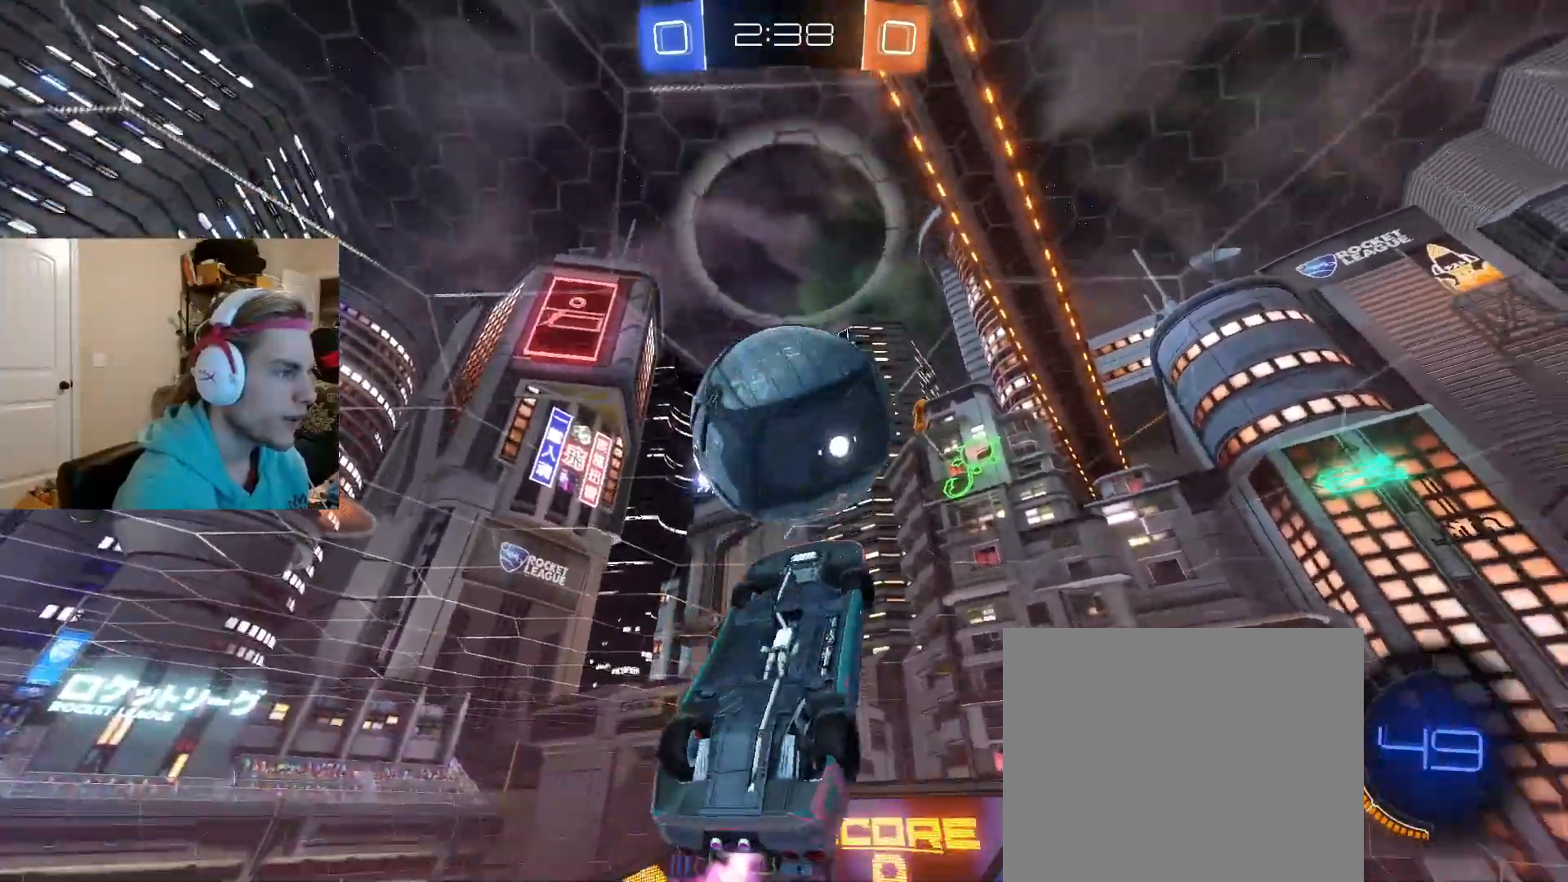
{"buttons": ["CIRCLE"], "left_stick": "right", "right_stick": "center", "events": [[183, "CIRCLE", "up"], [183, "left_stick", "center"], [383, "left_stick", "right"], [417, "CIRCLE", "down"]]}